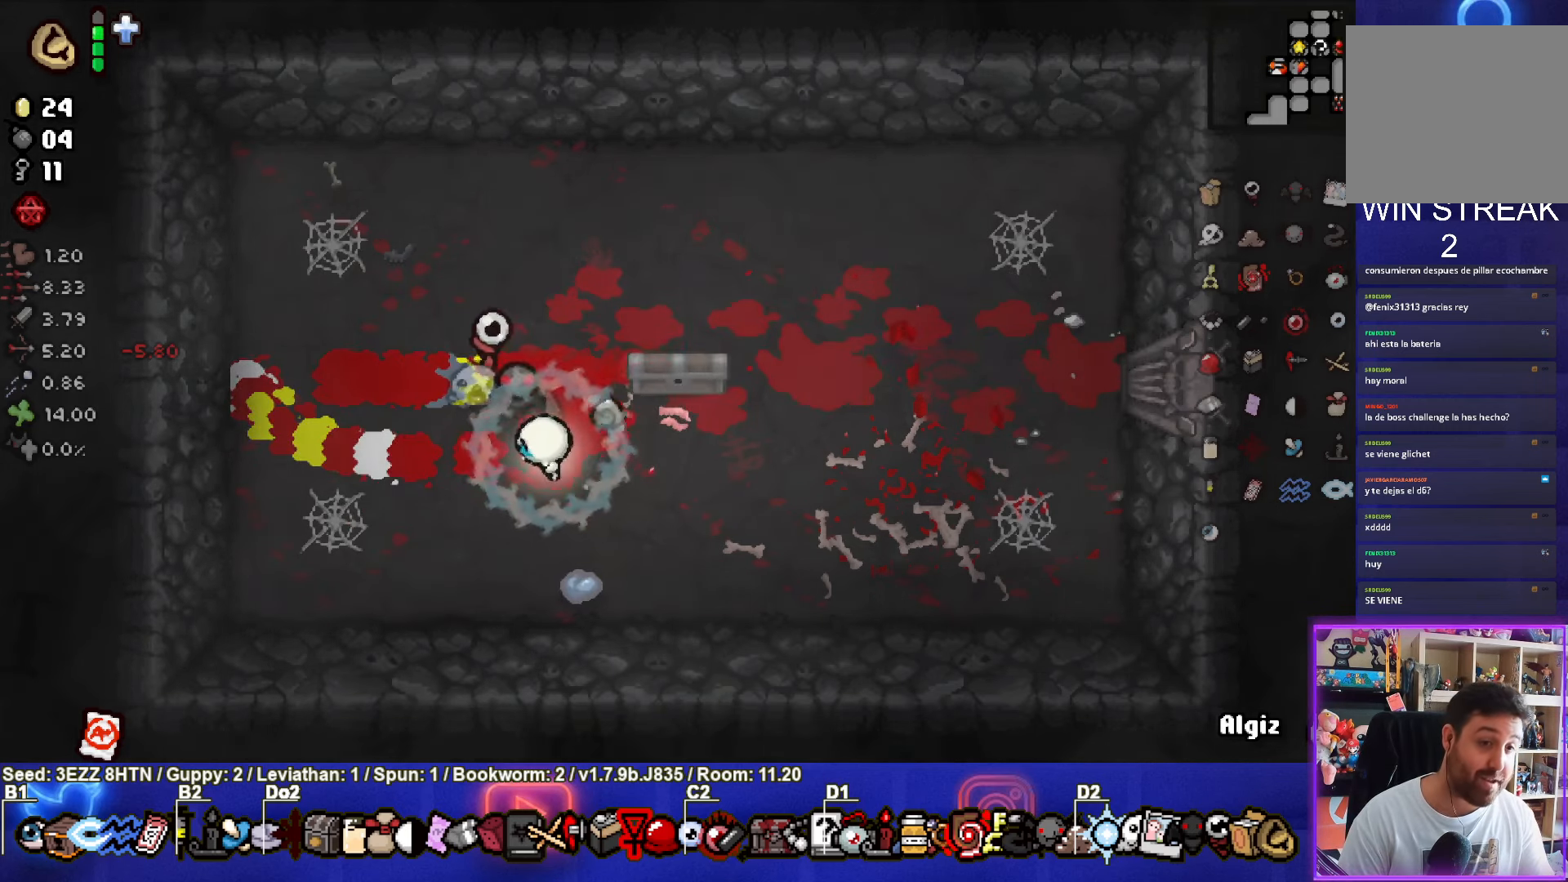
Gameplay with a controller (PlayStation layout); each line is a JSON object with the inputs held at the frame after it. "events" lists button and stick changes between this image and that frame as [ms after this image, input, new state], when the widget could be followed in between.
{"buttons": [], "left_stick": "up", "right_stick": "center", "events": [[184, "left_stick", "center"], [267, "left_stick", "up"]]}
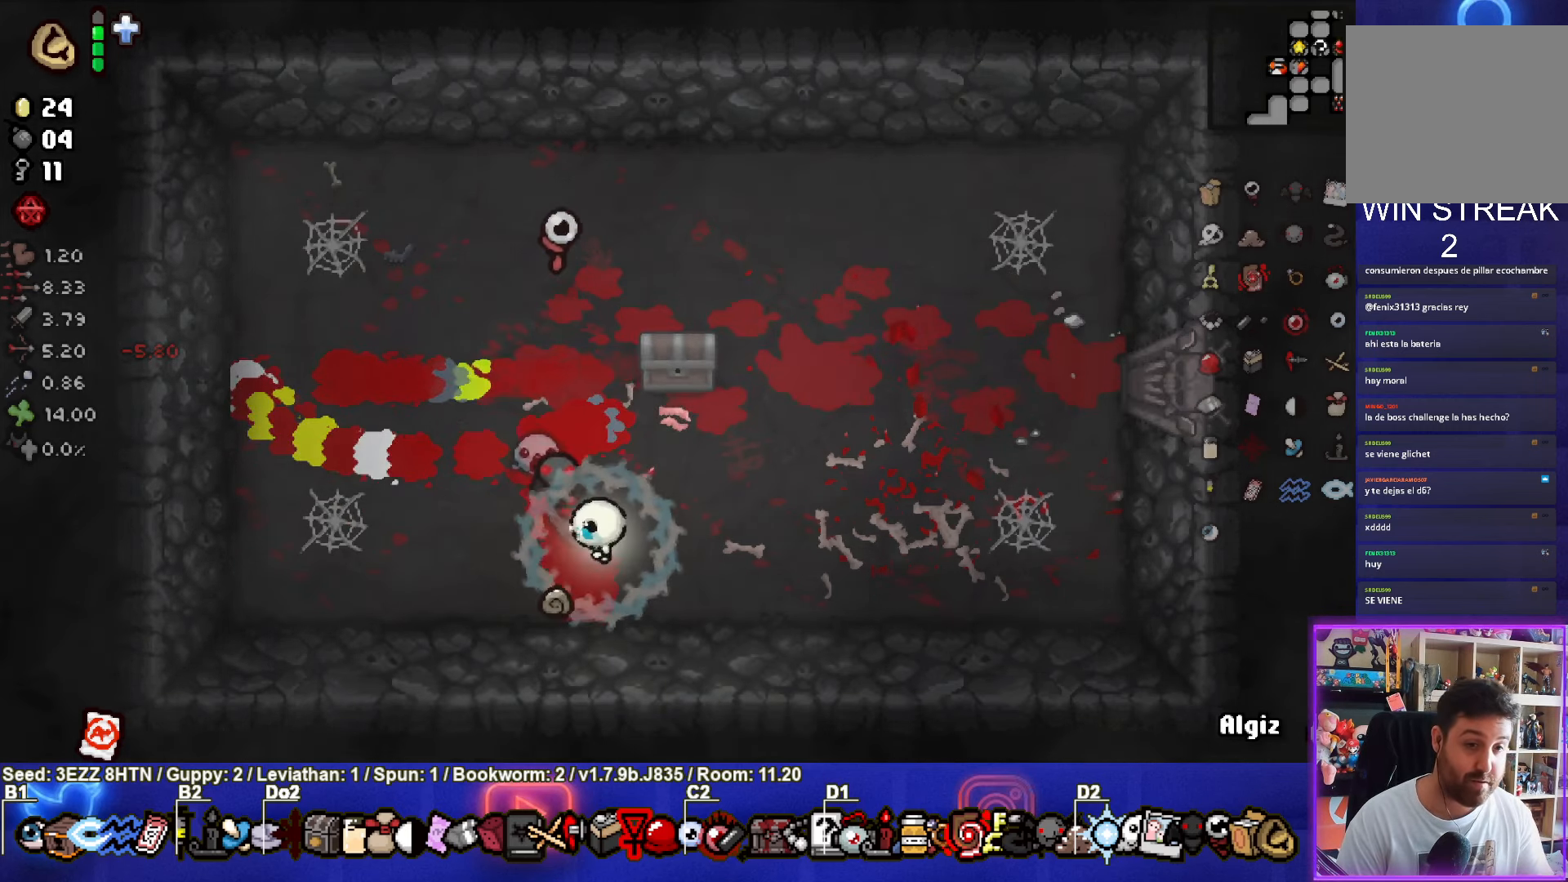
{"buttons": [], "left_stick": "left", "right_stick": "center", "events": [[384, "left_stick", "left"]]}
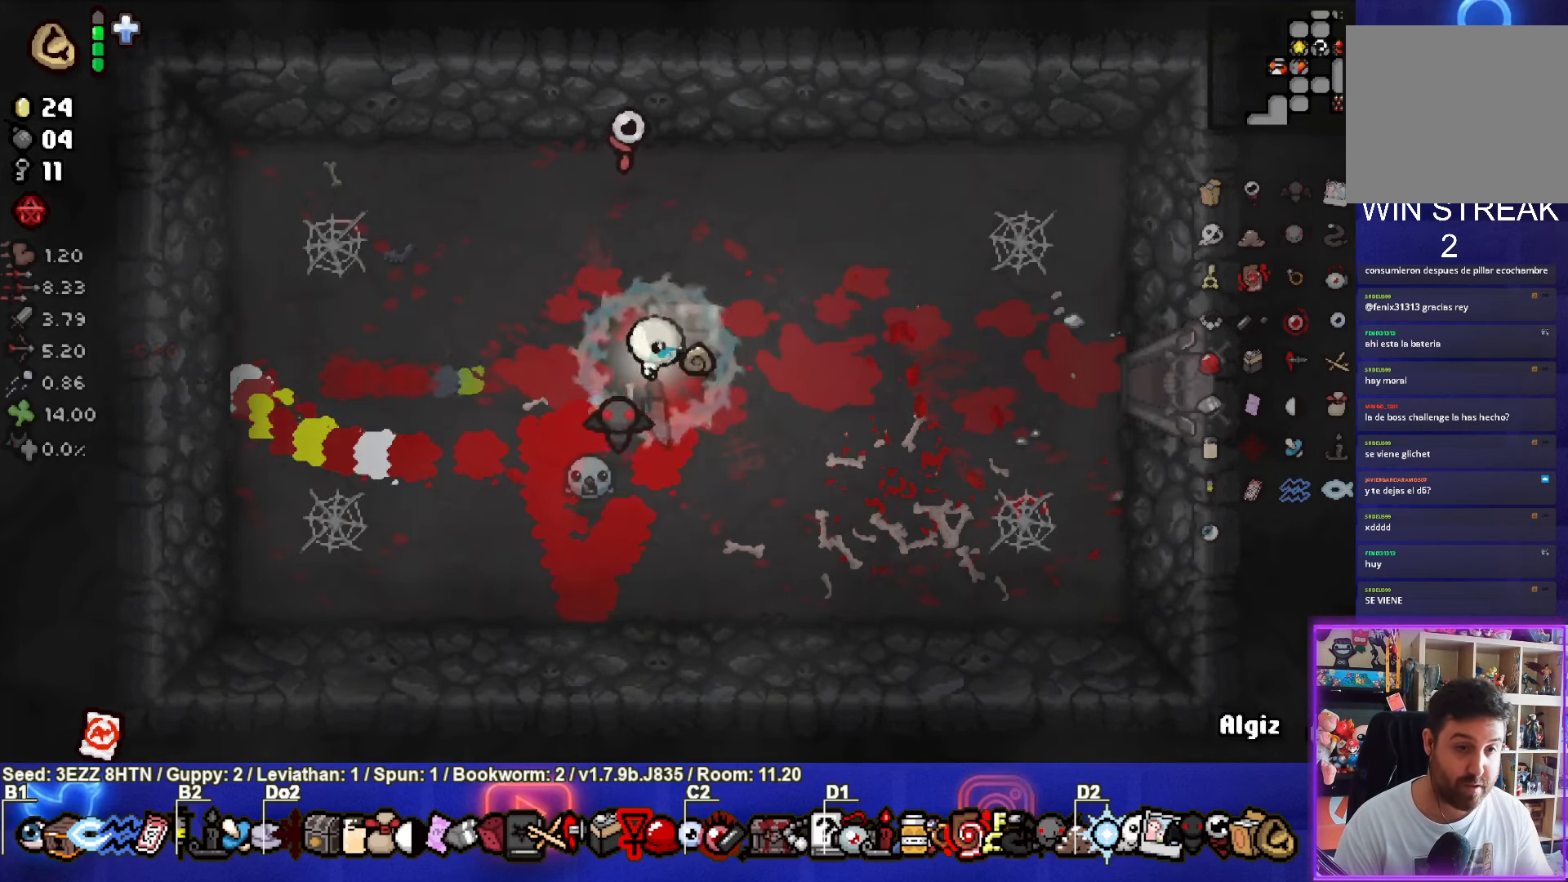
{"buttons": [], "left_stick": "up-right", "right_stick": "center", "events": [[117, "left_stick", "center"], [484, "left_stick", "up-right"]]}
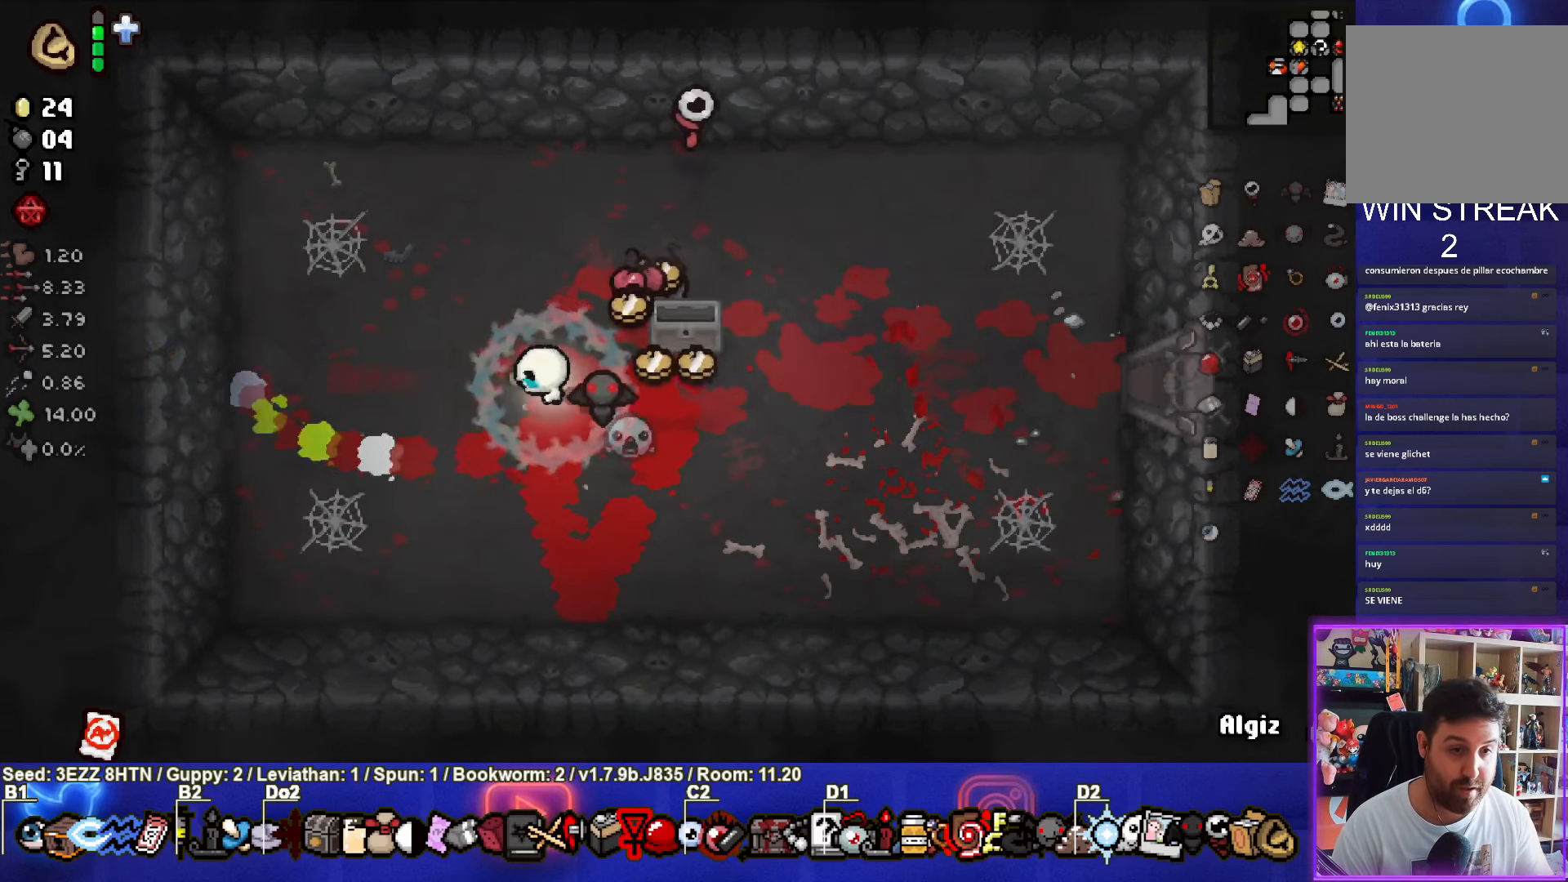
{"buttons": [], "left_stick": "up-right", "right_stick": "center", "events": []}
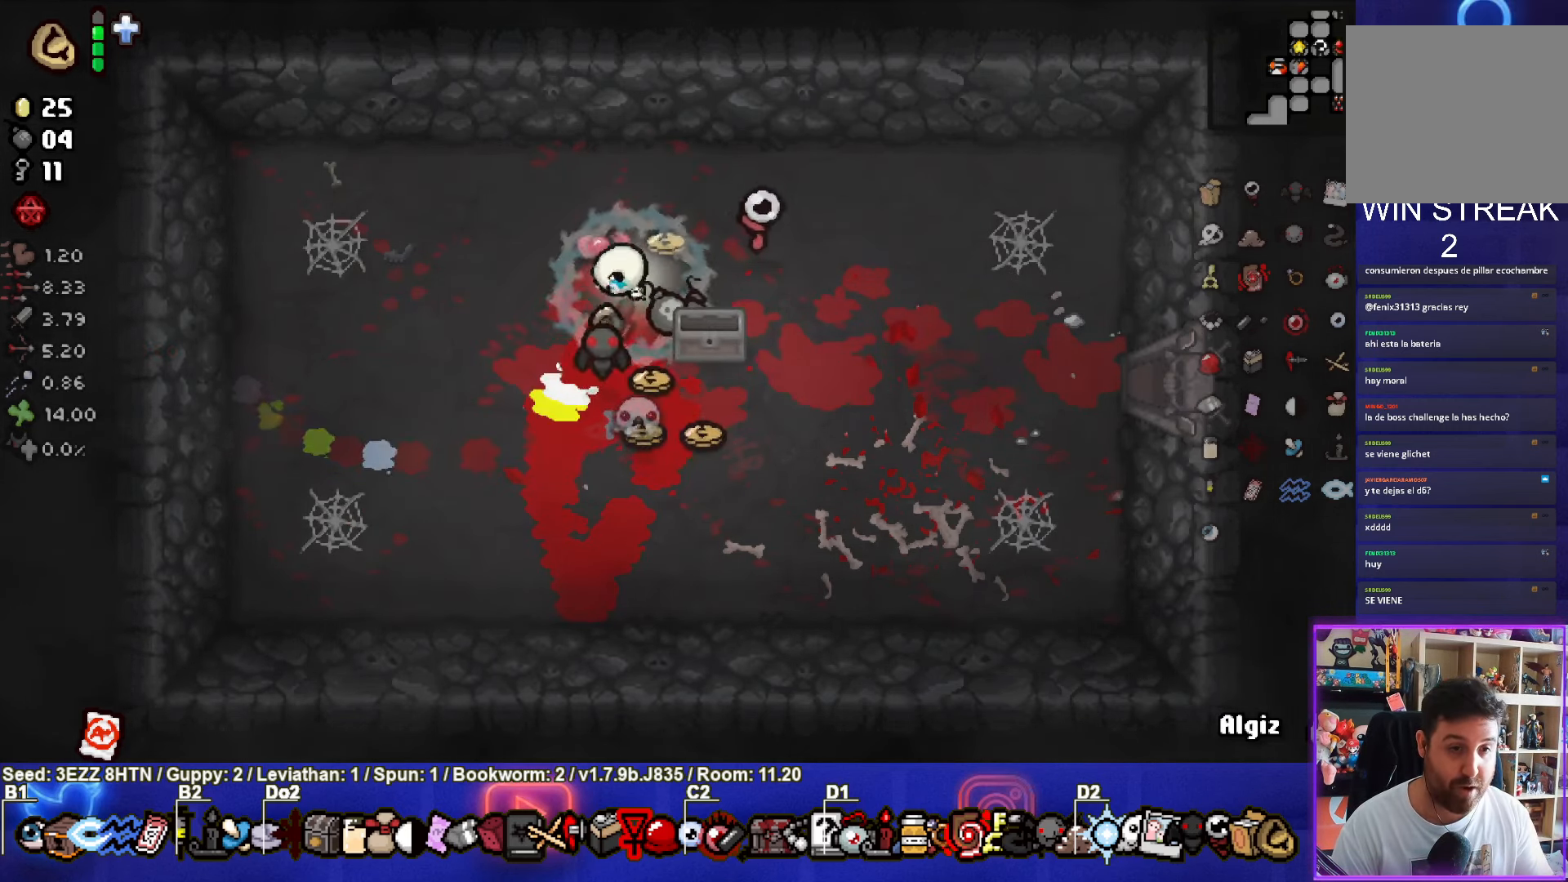
{"buttons": [], "left_stick": "up-right", "right_stick": "center", "events": [[67, "left_stick", "down-right"], [250, "left_stick", "left"], [466, "left_stick", "up-right"]]}
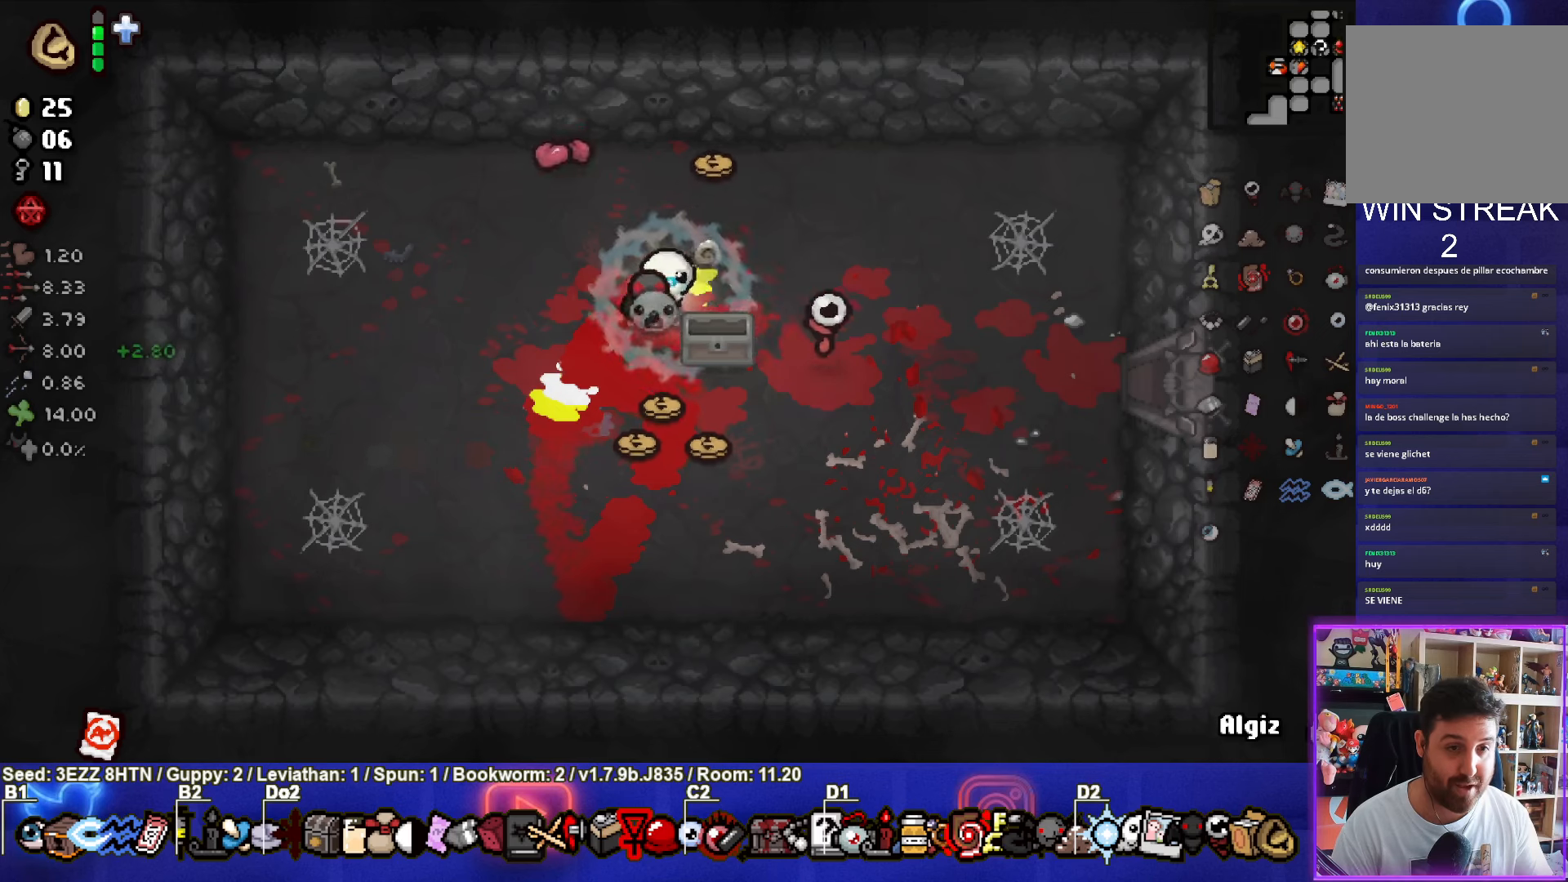
{"buttons": [], "left_stick": "down-left", "right_stick": "center", "events": [[400, "left_stick", "down-left"]]}
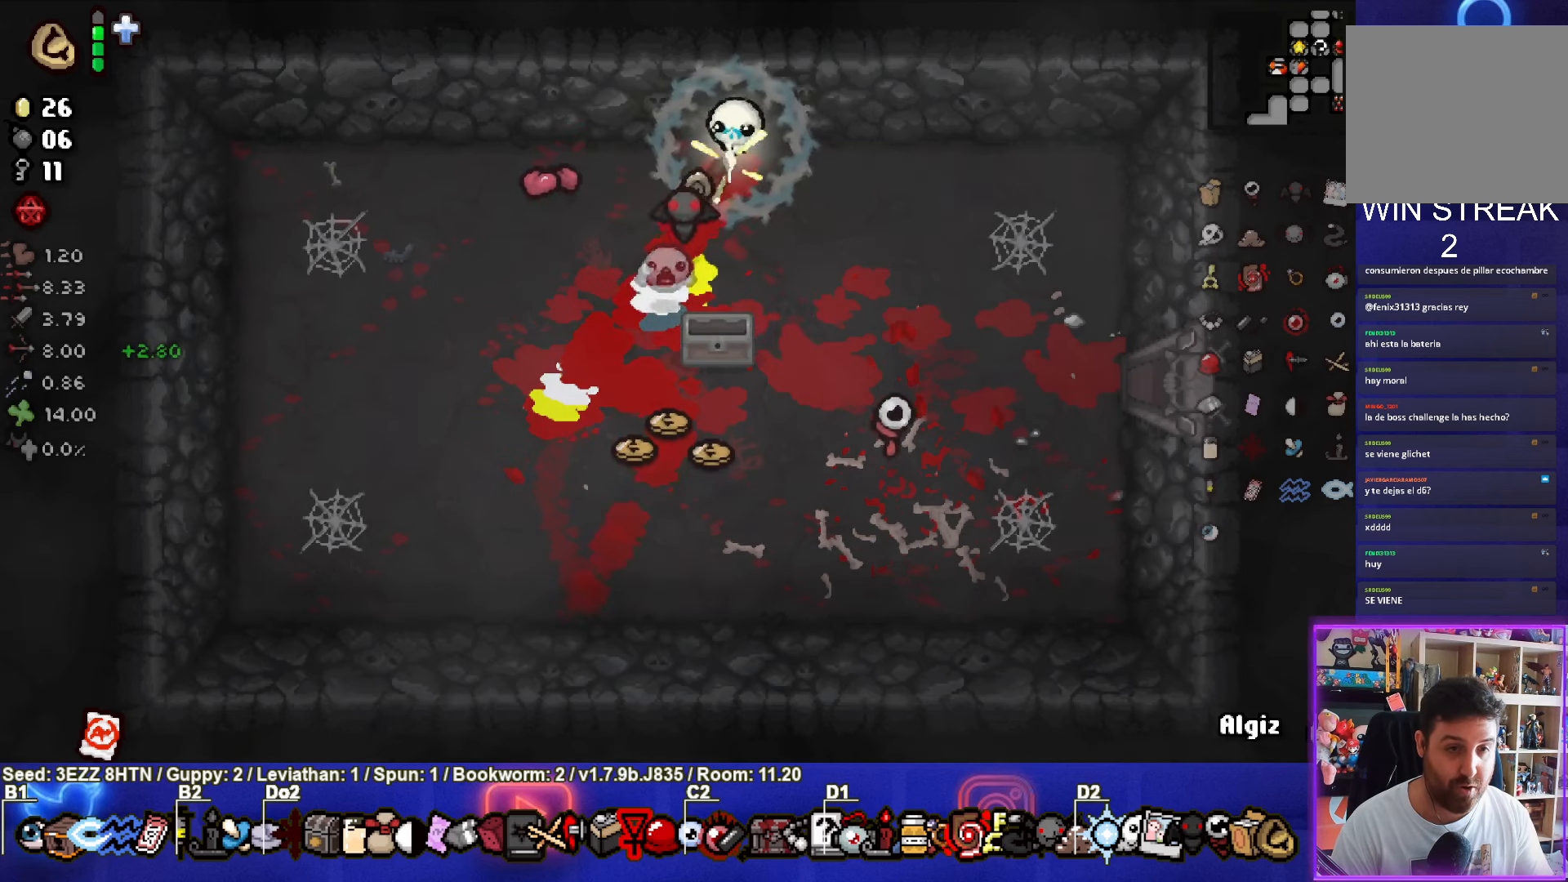
{"buttons": [], "left_stick": "down-left", "right_stick": "center", "events": []}
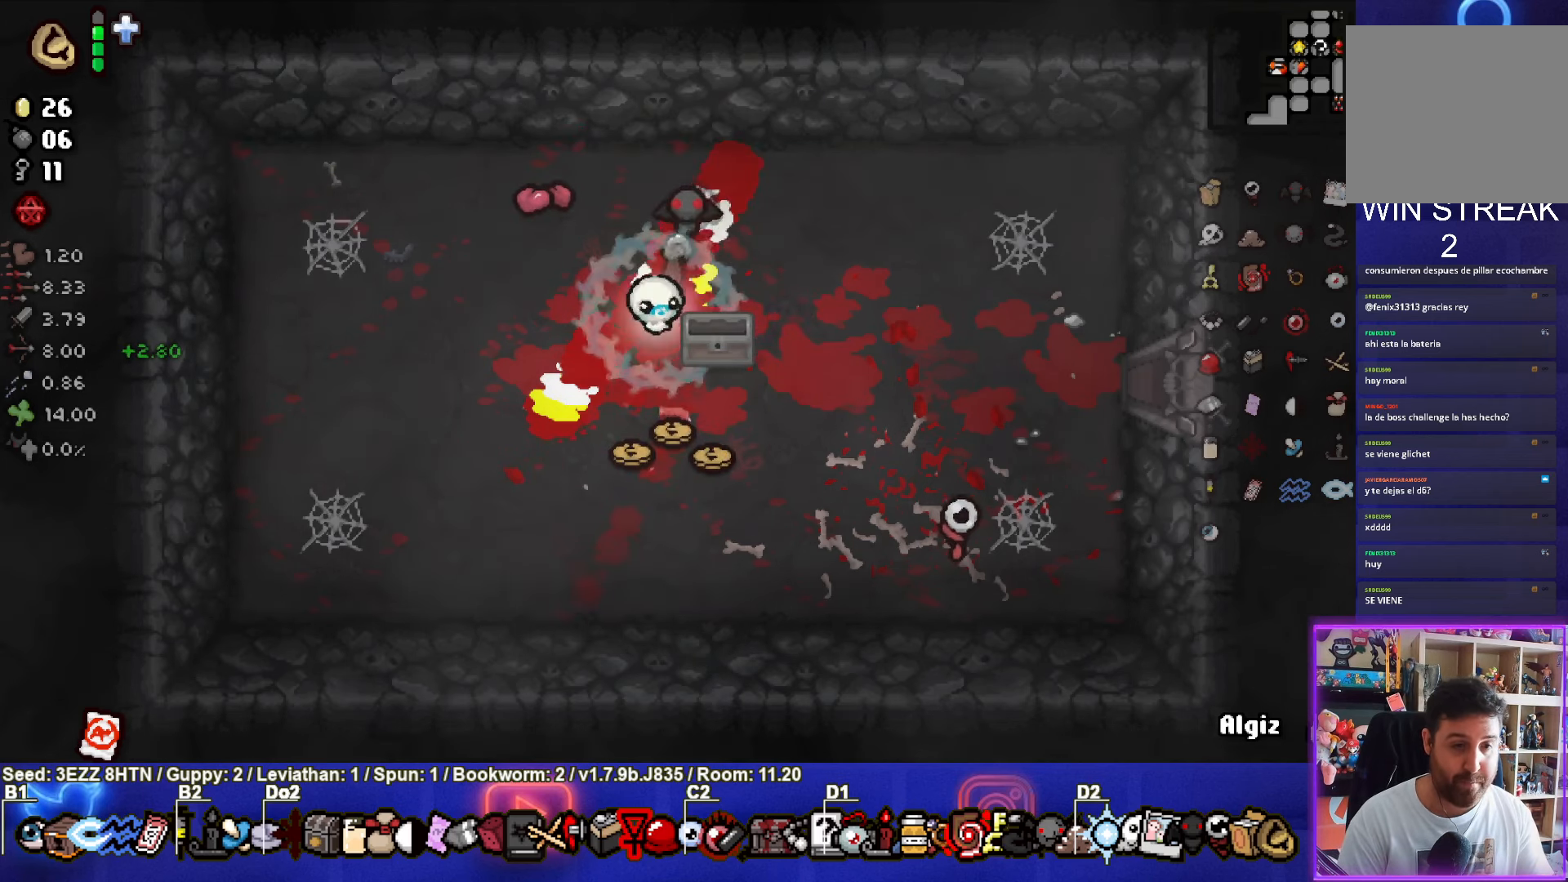
{"buttons": [], "left_stick": "right", "right_stick": "center", "events": [[200, "left_stick", "right"]]}
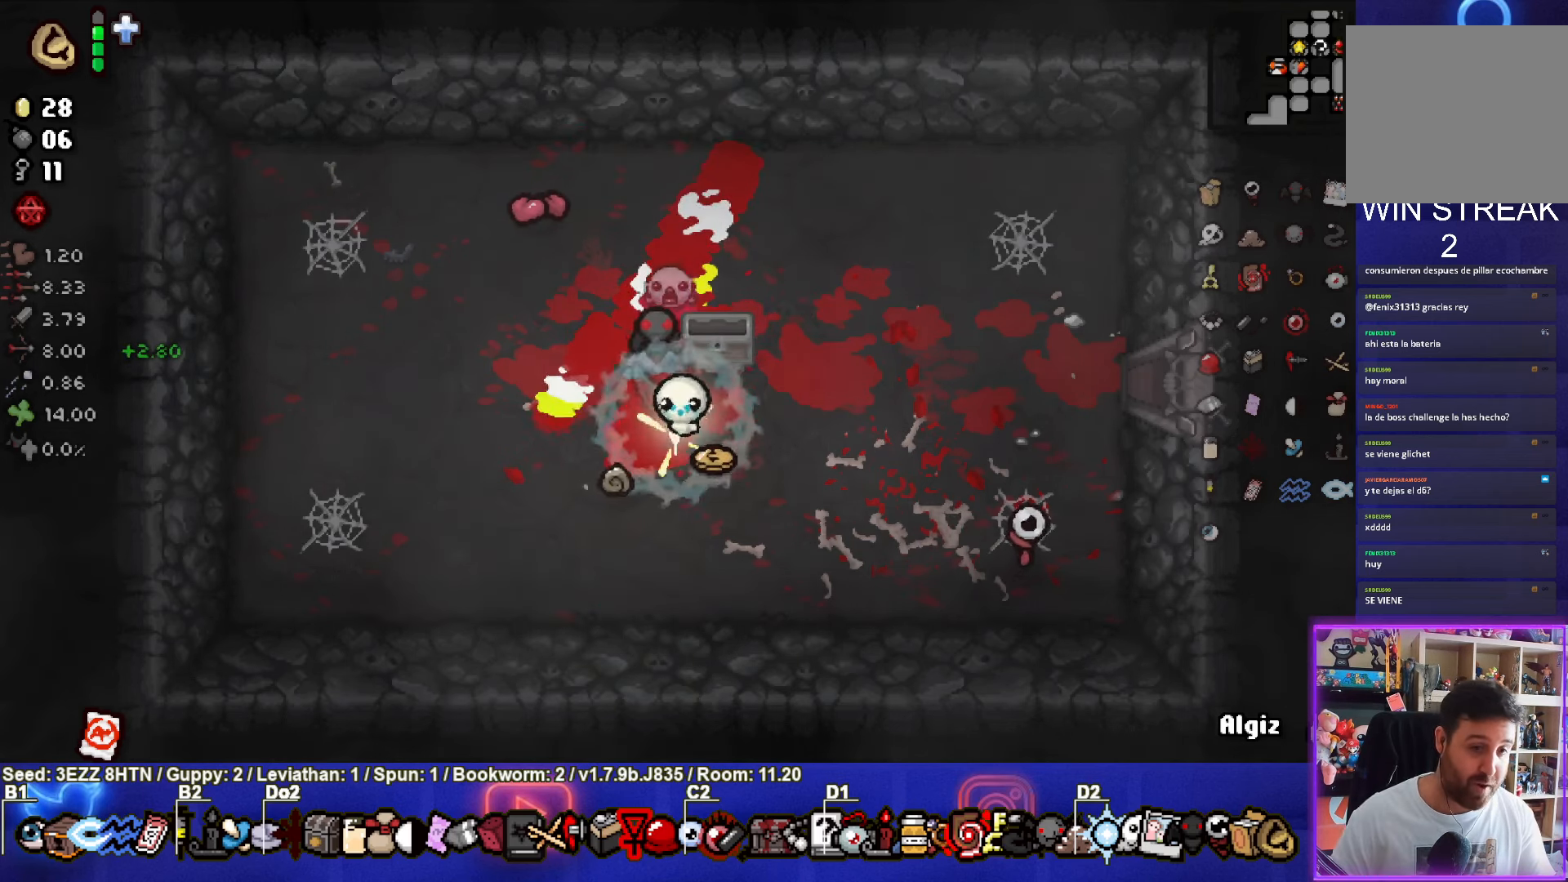
{"buttons": [], "left_stick": "right", "right_stick": "center", "events": []}
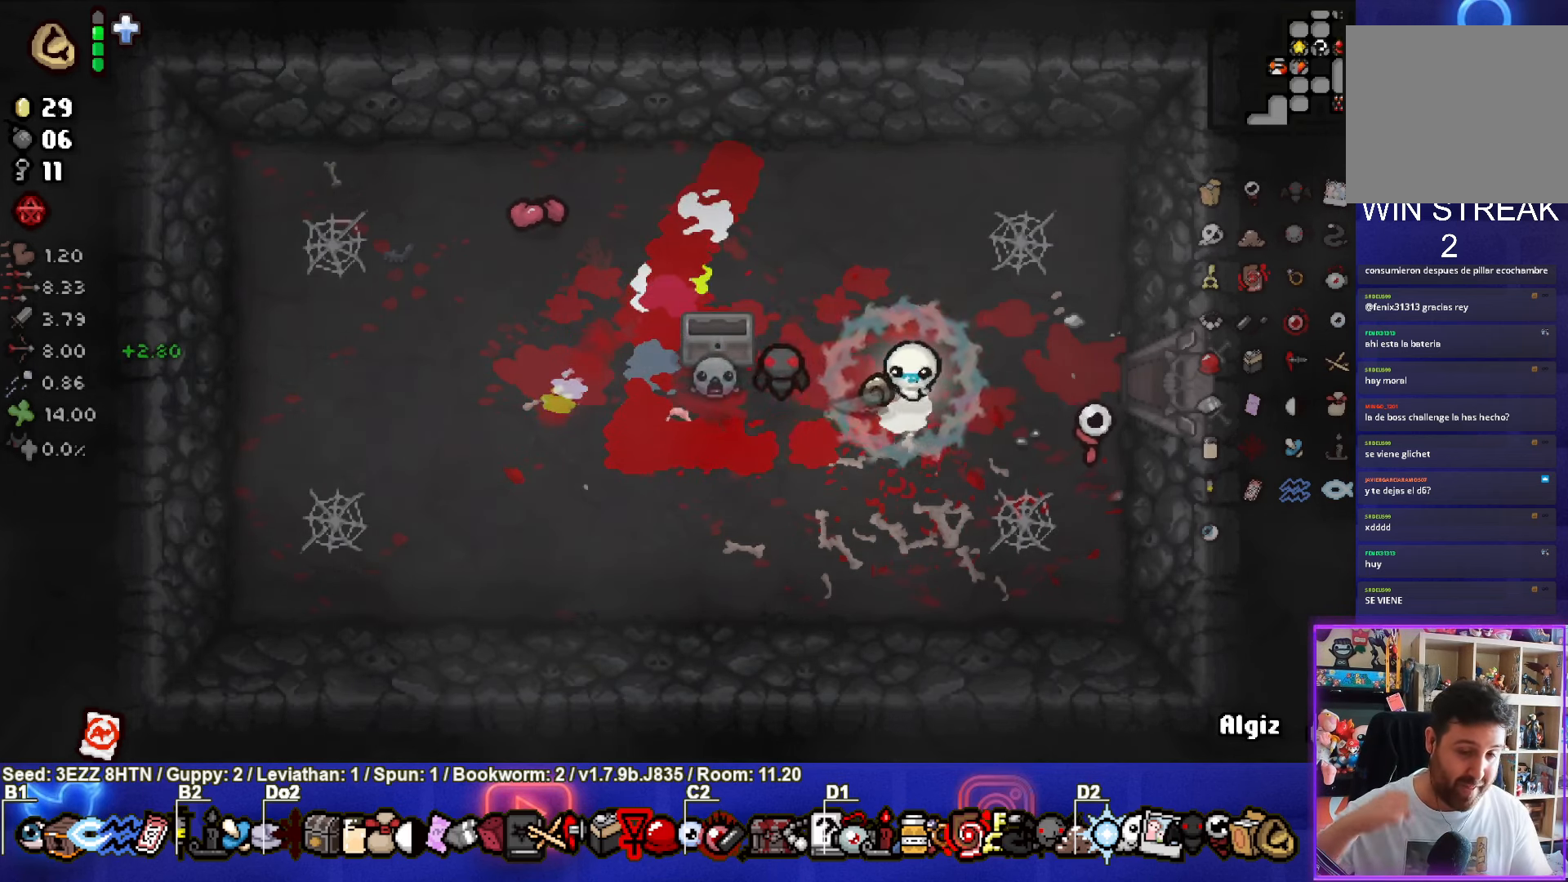
{"buttons": [], "left_stick": "right", "right_stick": "center", "events": []}
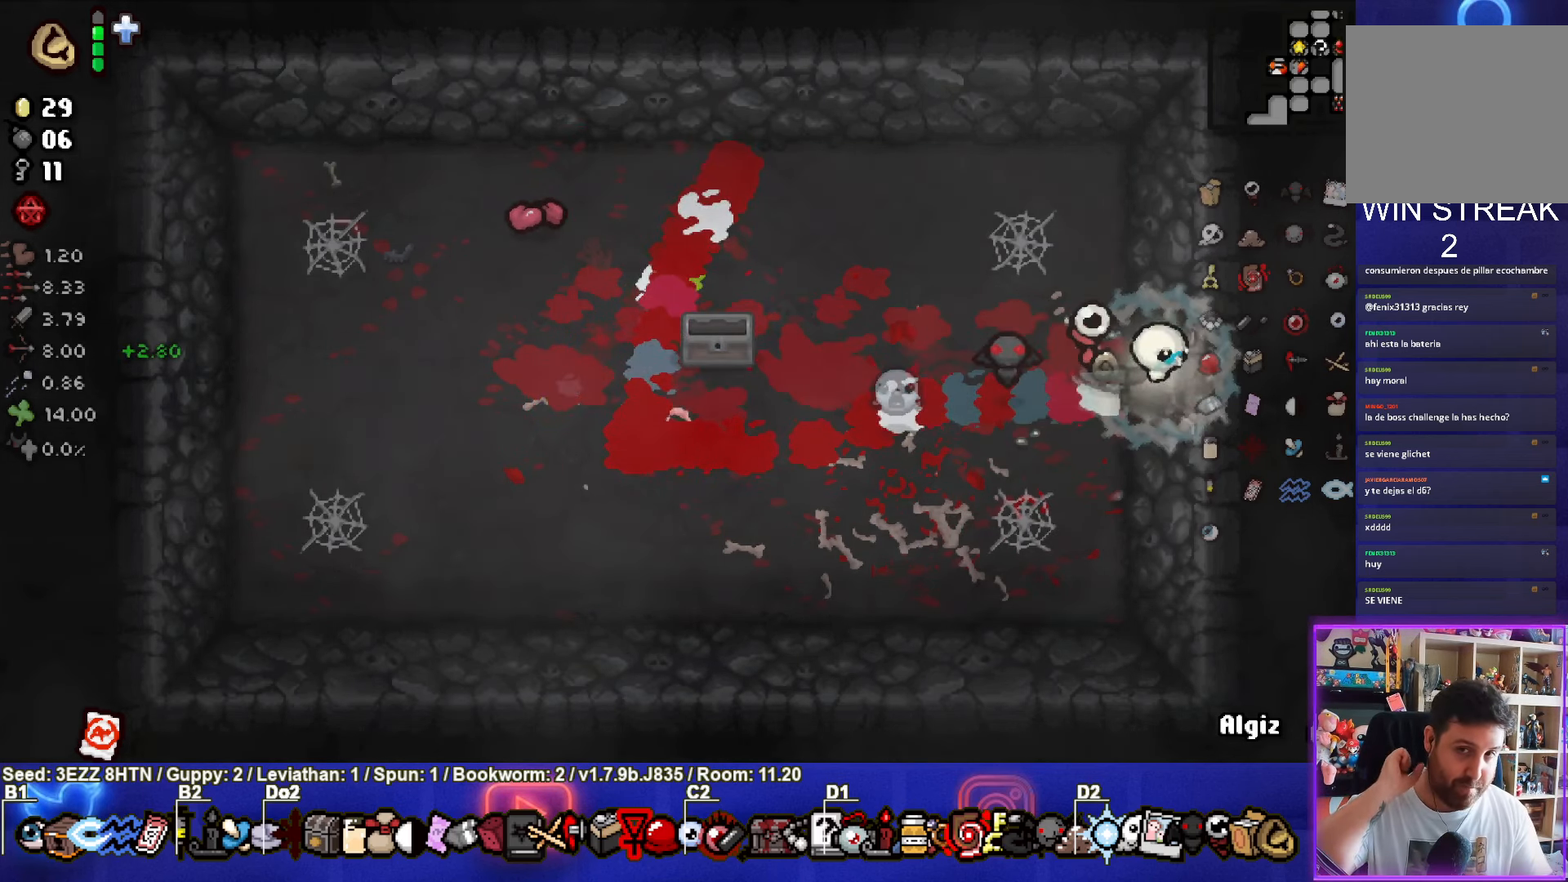
{"buttons": [], "left_stick": "right", "right_stick": "center", "events": [[200, "left_stick", "center"], [400, "left_stick", "right"]]}
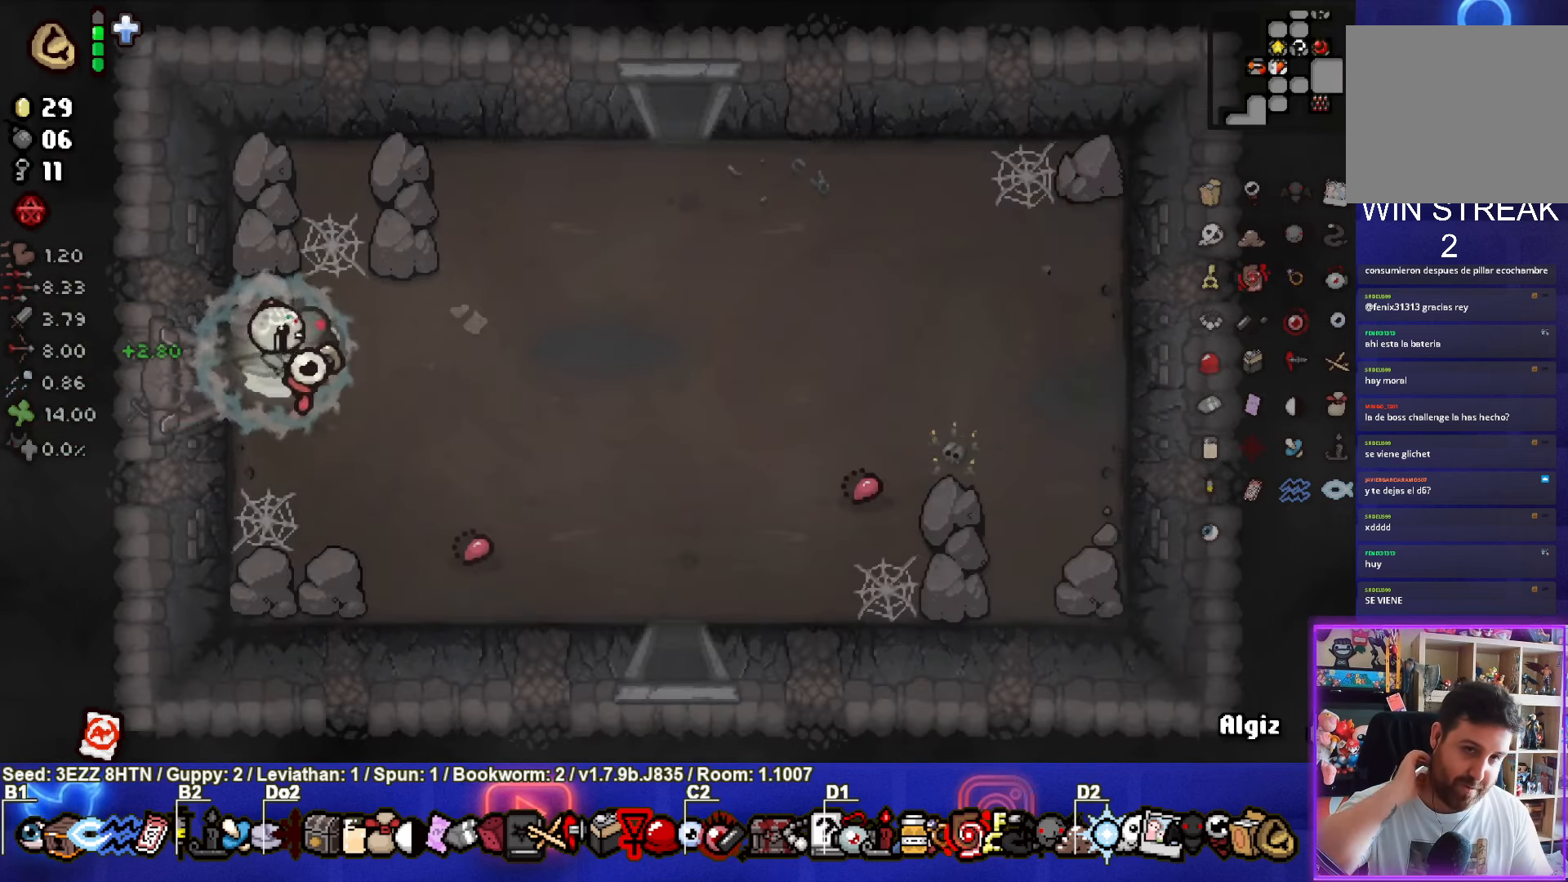
{"buttons": [], "left_stick": "up-right", "right_stick": "center", "events": [[250, "left_stick", "up-right"]]}
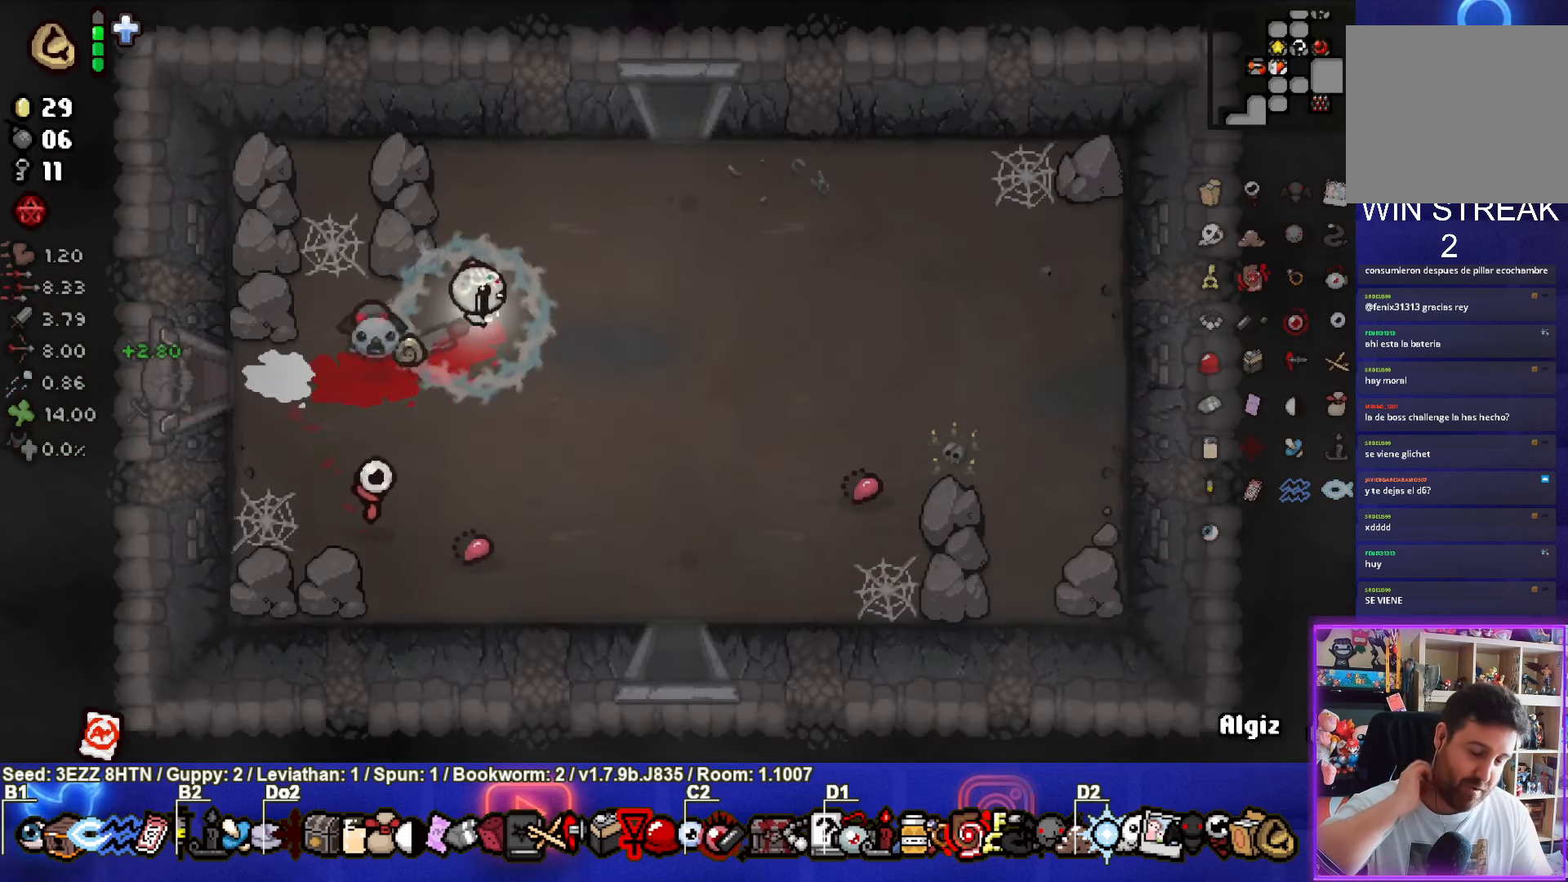
{"buttons": [], "left_stick": "up", "right_stick": "center", "events": [[383, "left_stick", "up"]]}
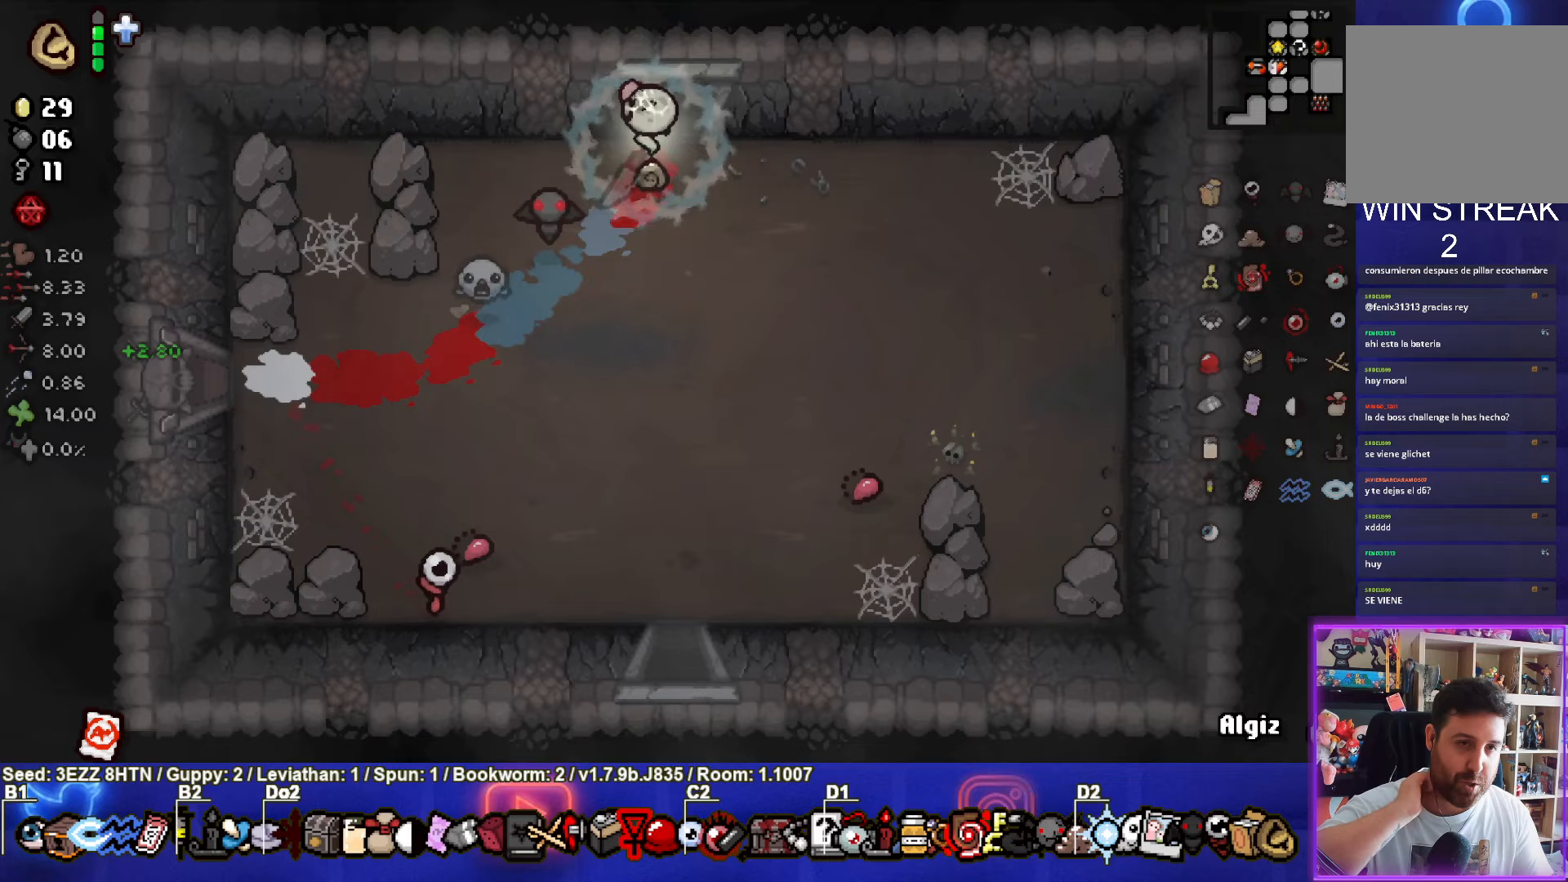
{"buttons": [], "left_stick": "center", "right_stick": "center", "events": [[183, "left_stick", "center"]]}
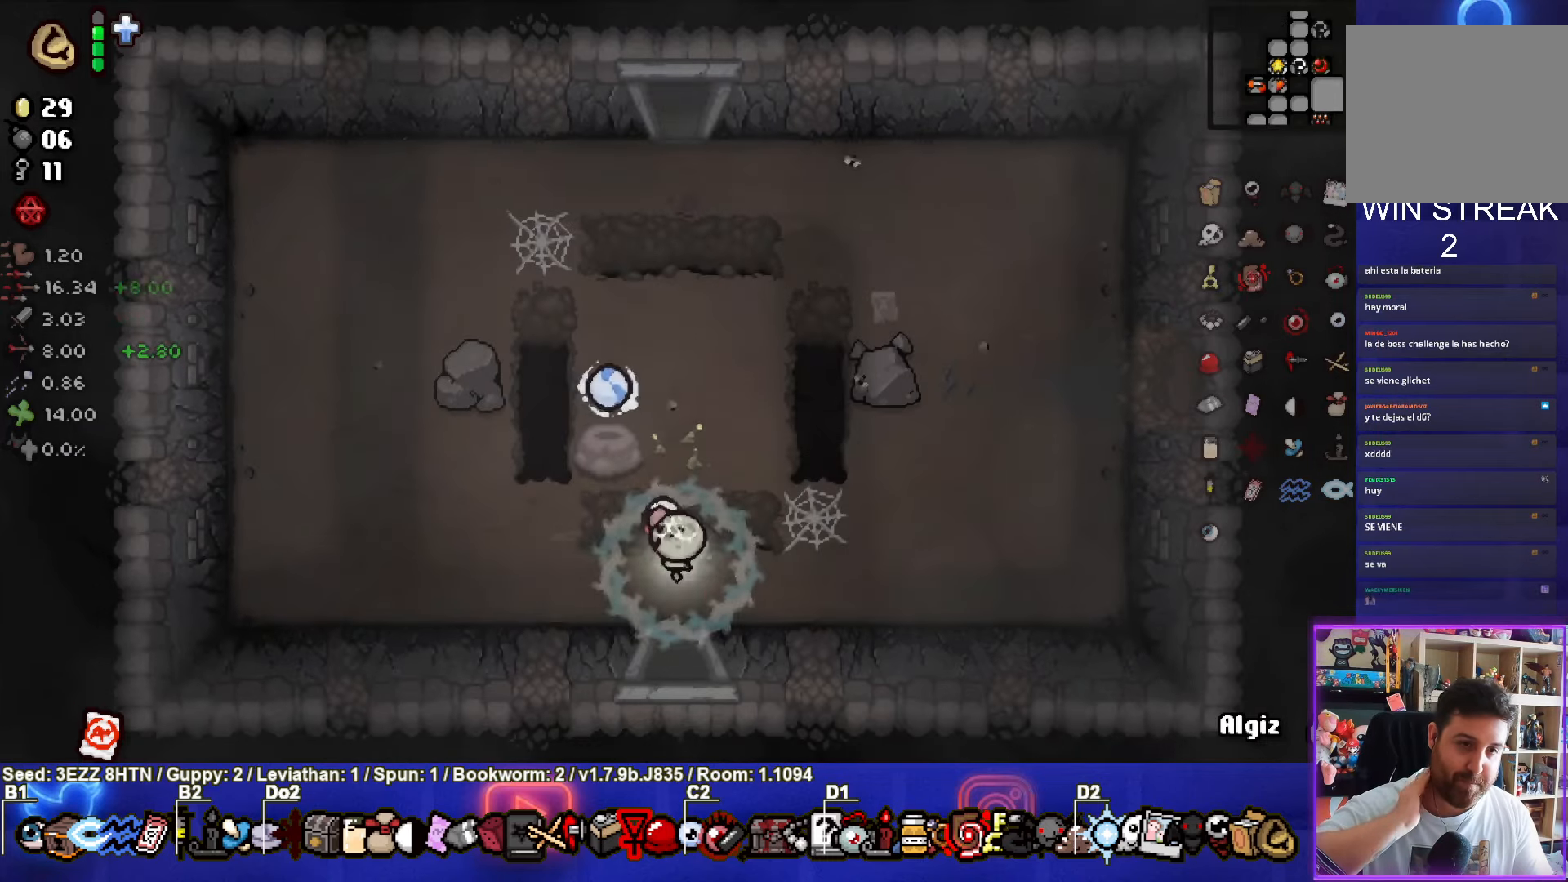
{"buttons": [], "left_stick": "up", "right_stick": "center", "events": [[200, "left_stick", "up"]]}
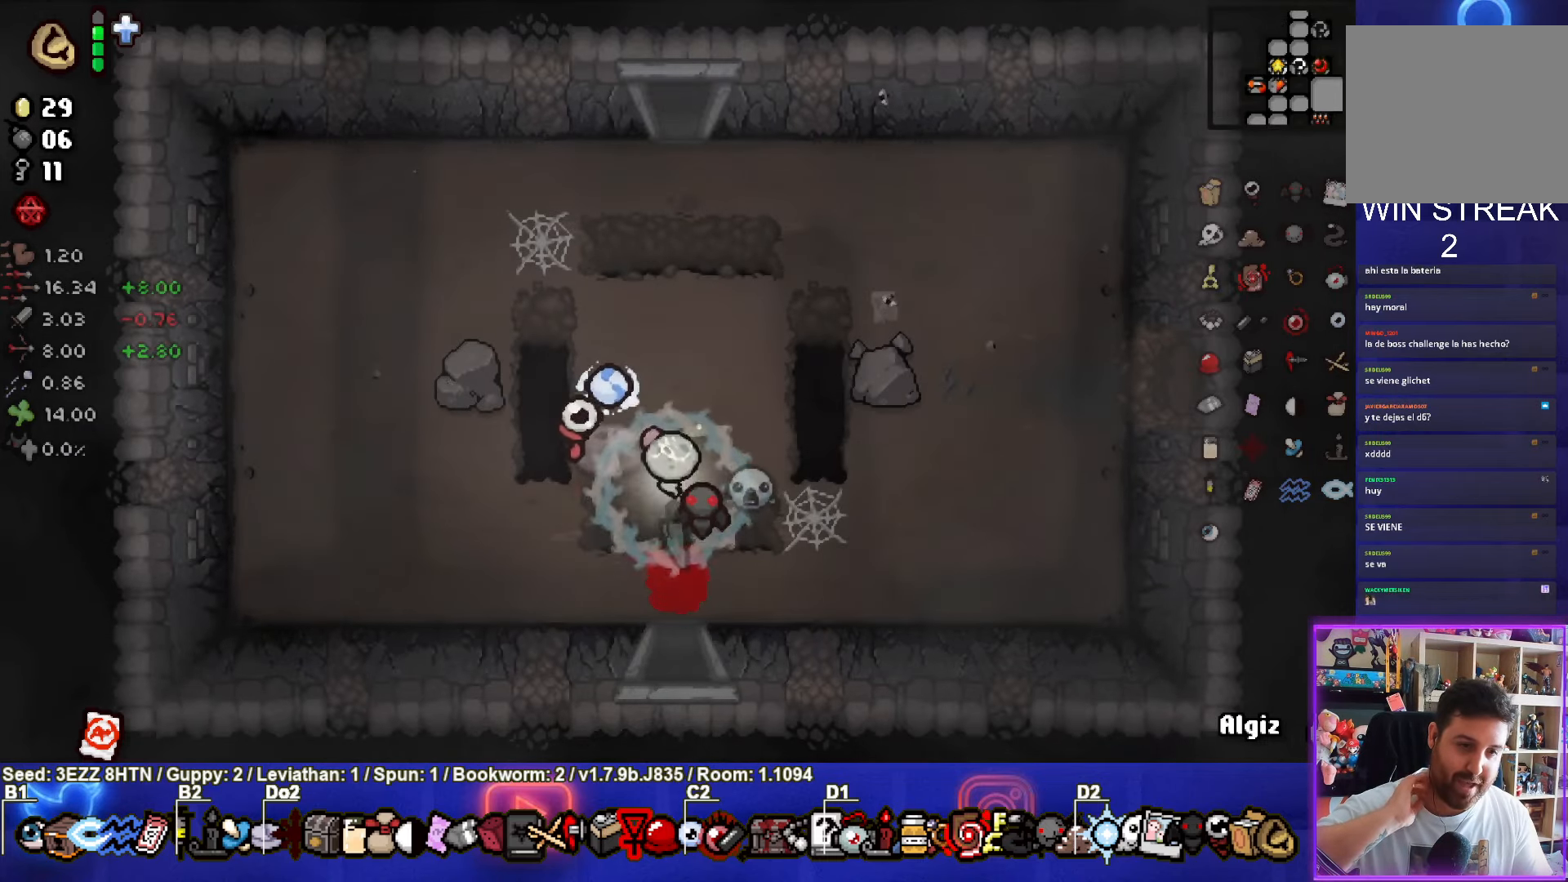
{"buttons": [], "left_stick": "up", "right_stick": "center", "events": []}
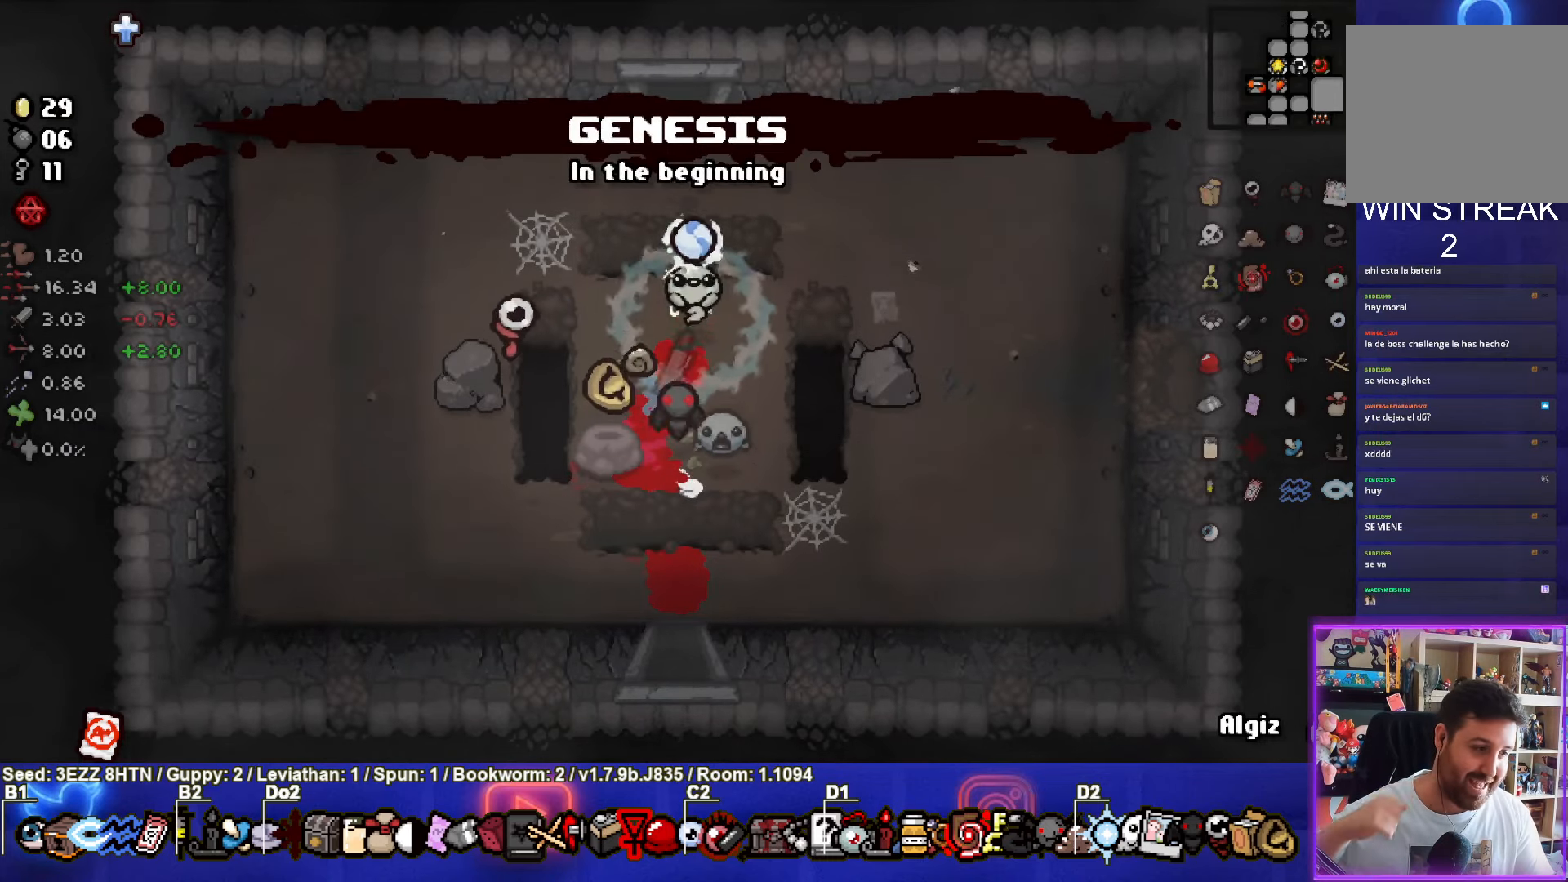
{"buttons": [], "left_stick": "up", "right_stick": "center", "events": []}
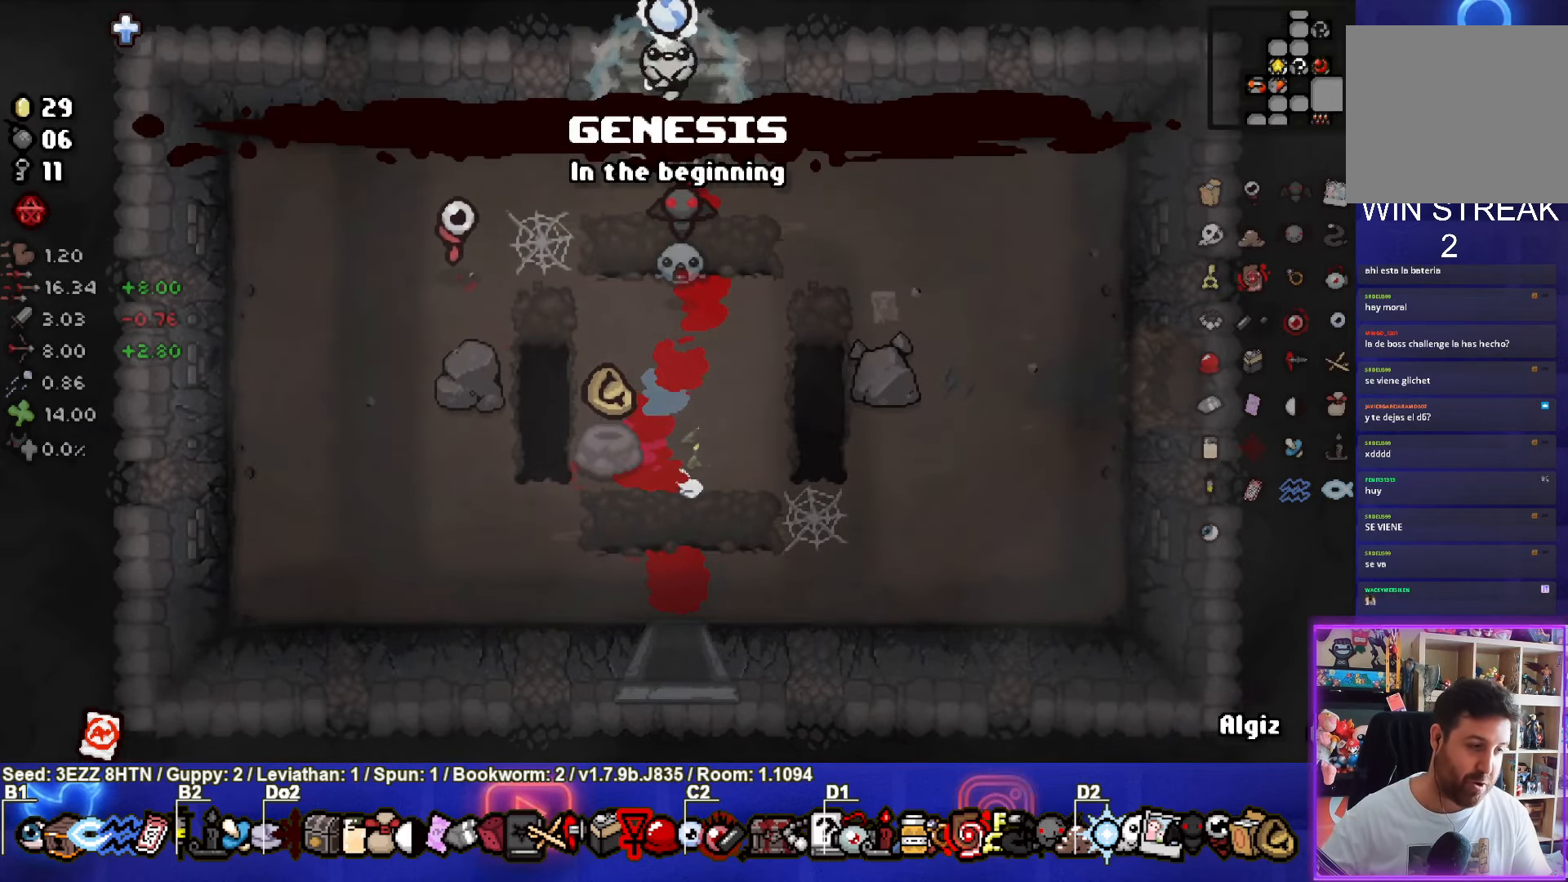
{"buttons": [], "left_stick": "up", "right_stick": "center", "events": [[183, "left_stick", "center"], [483, "left_stick", "up"]]}
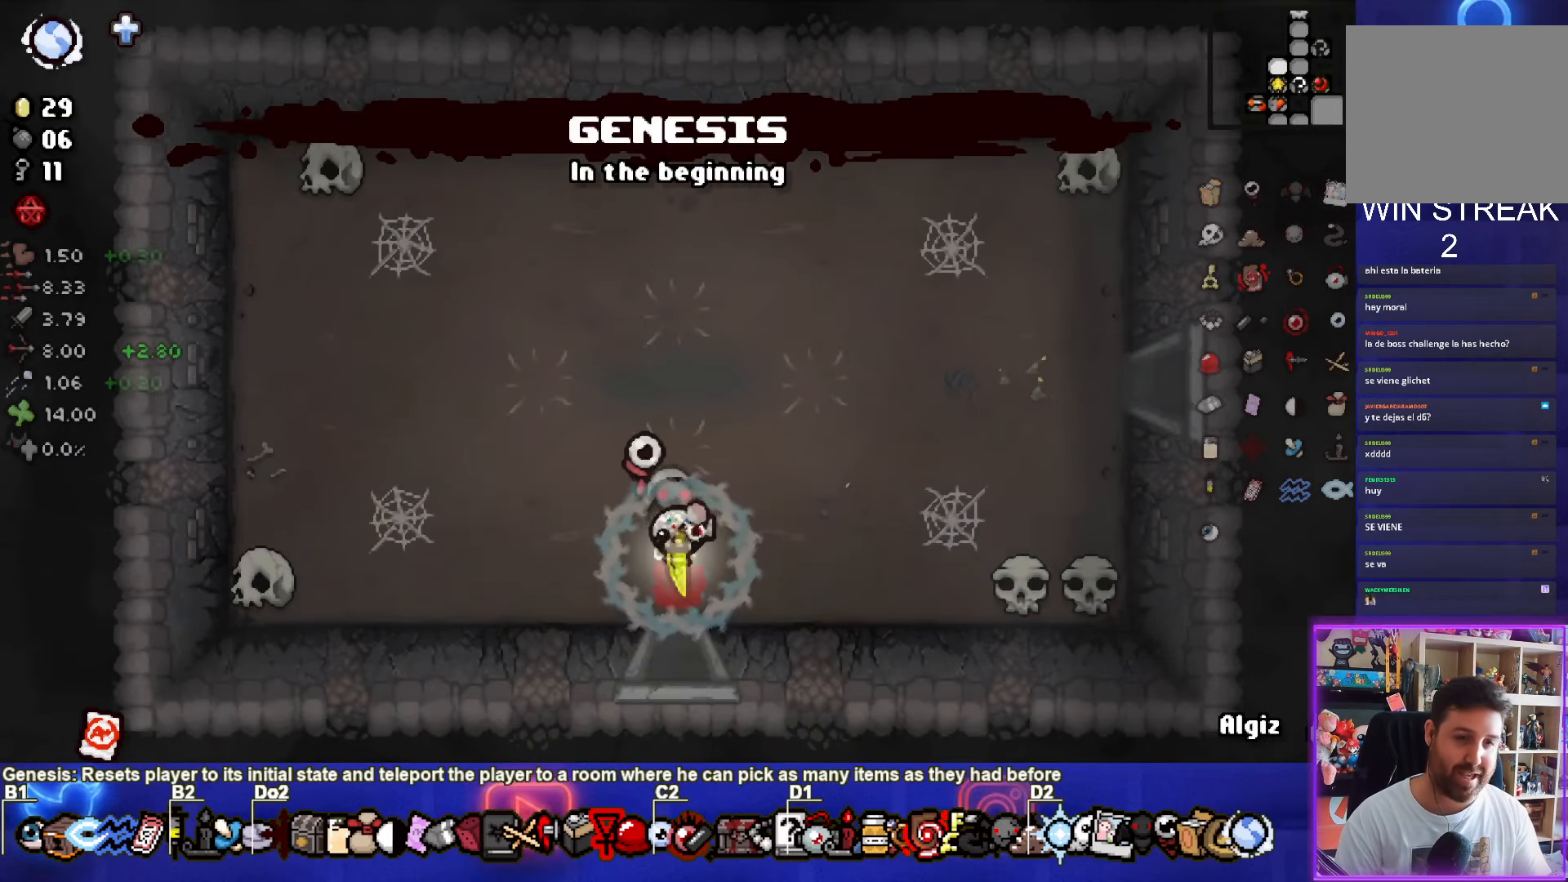
{"buttons": ["SELECT"], "left_stick": "right", "right_stick": "center", "events": [[283, "left_stick", "right"], [317, "SELECT", "down"]]}
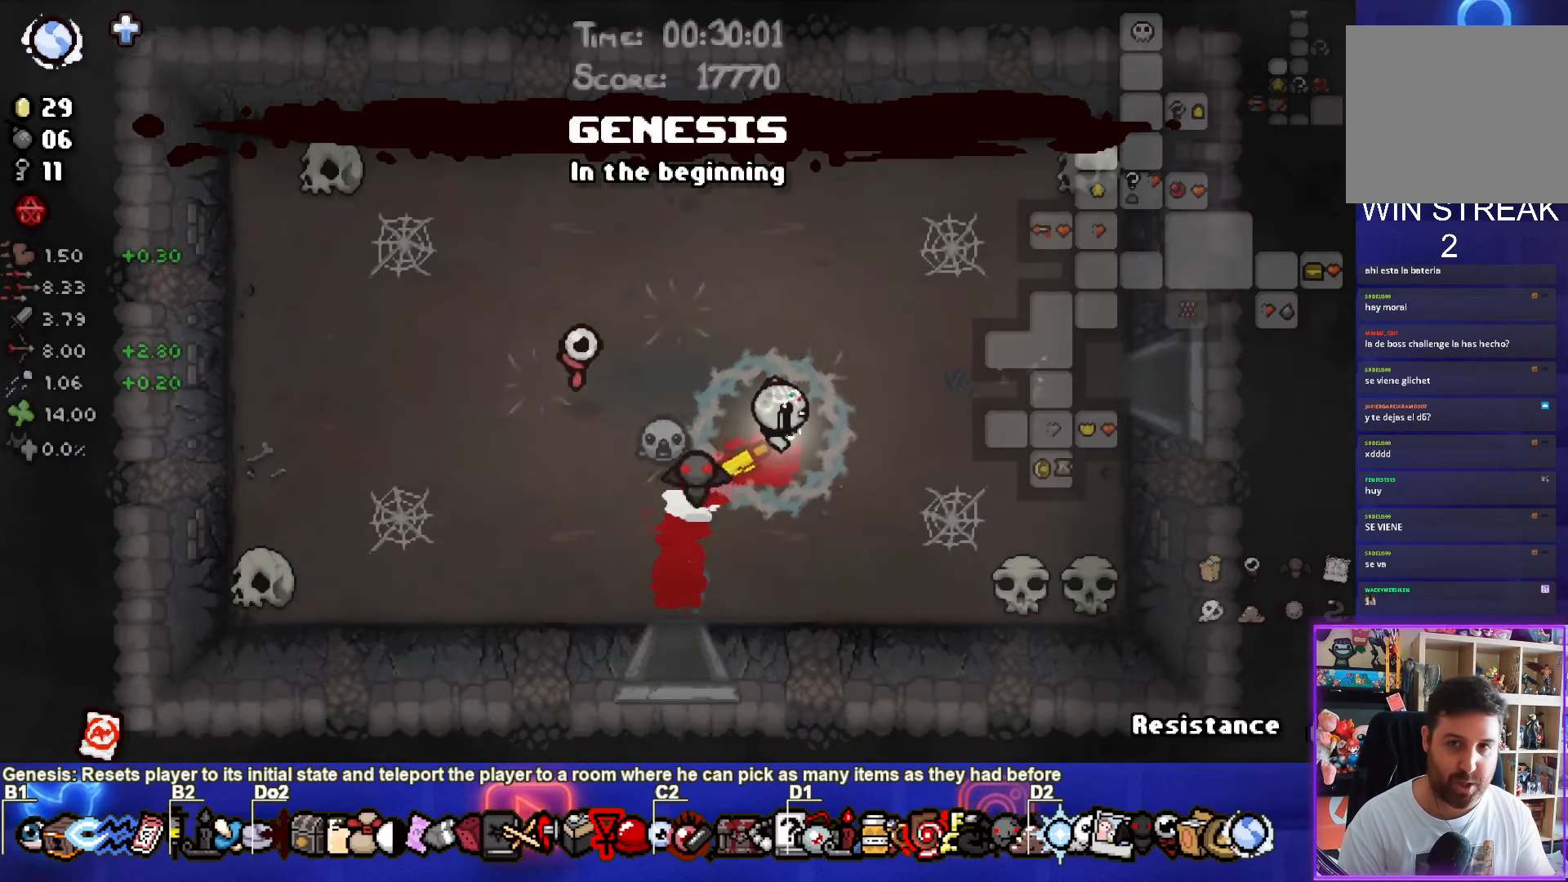
{"buttons": ["SELECT"], "left_stick": "right", "right_stick": "center", "events": []}
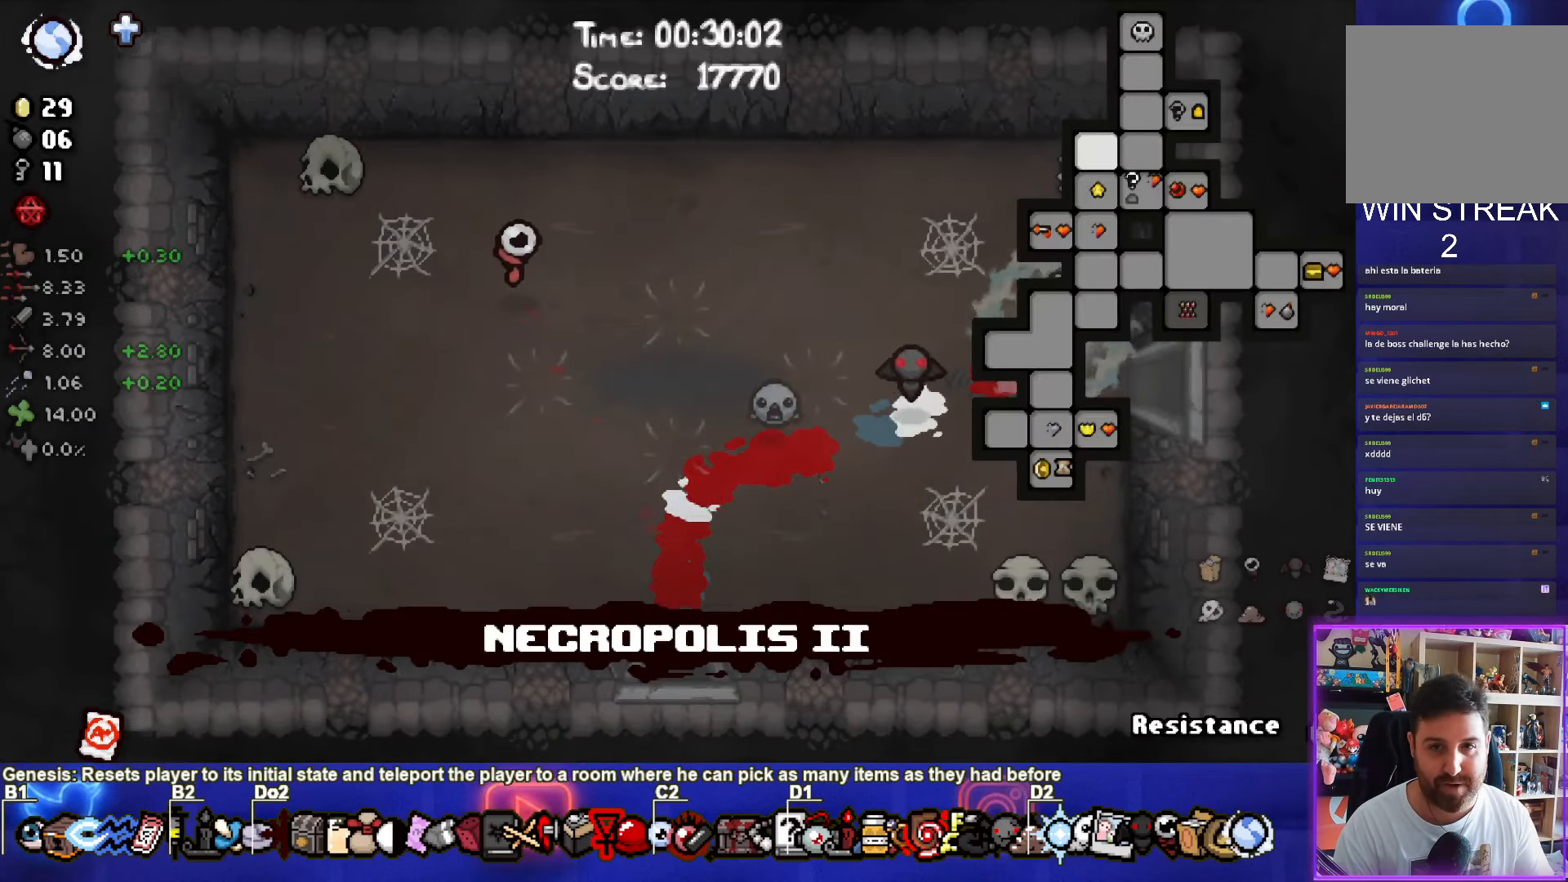
{"buttons": ["SELECT"], "left_stick": "right", "right_stick": "center", "events": []}
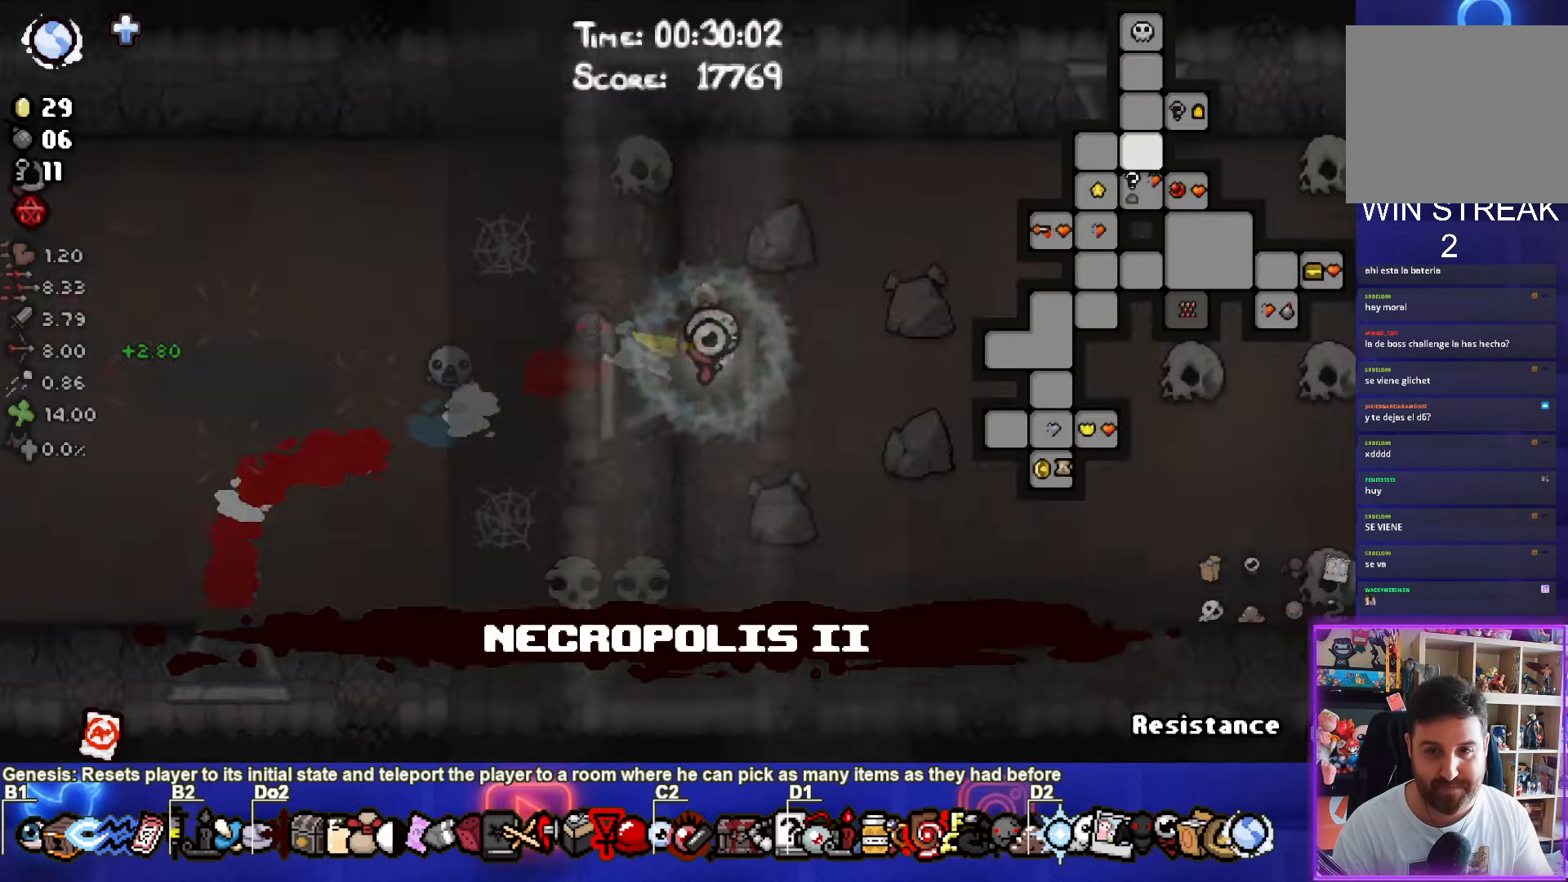
{"buttons": [], "left_stick": "right", "right_stick": "center", "events": [[50, "left_stick", "center"], [234, "left_stick", "right"], [350, "SELECT", "up"]]}
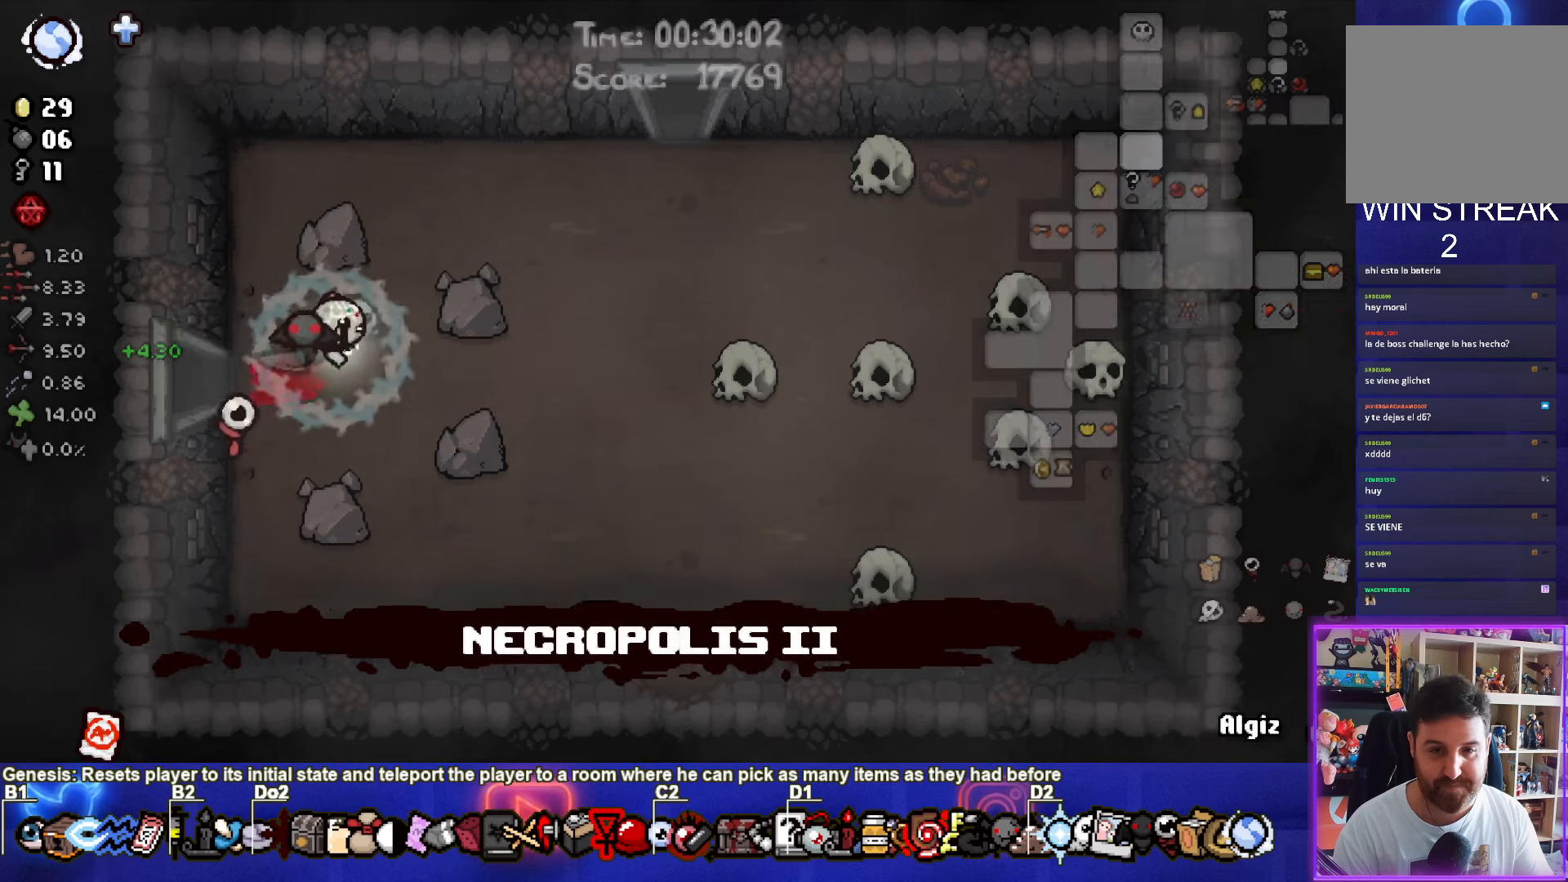
{"buttons": [], "left_stick": "up-right", "right_stick": "center", "events": [[150, "left_stick", "up-right"]]}
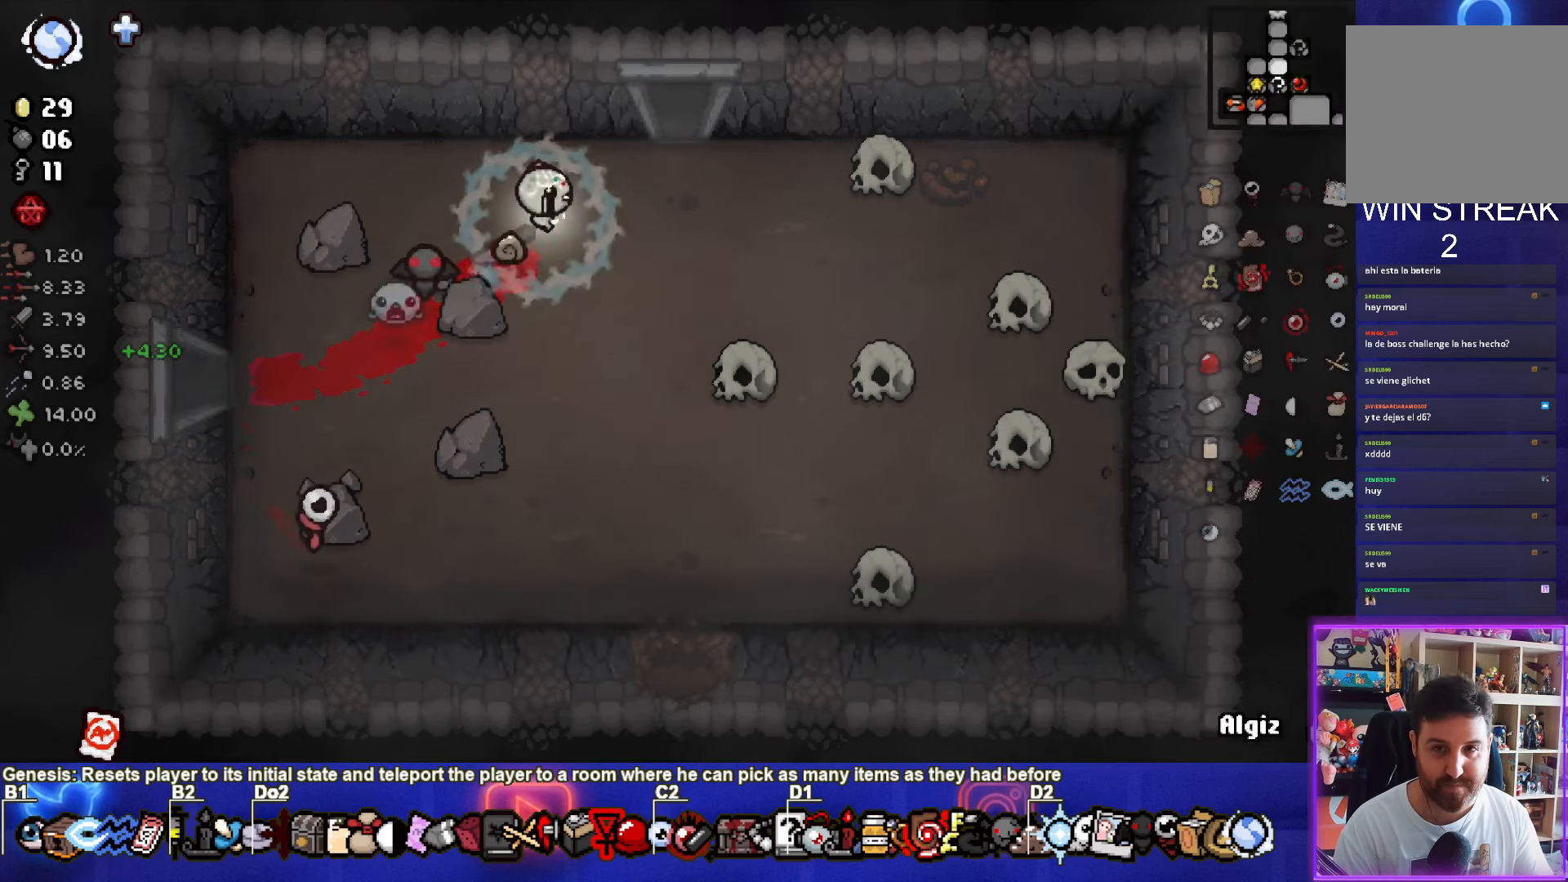
{"buttons": [], "left_stick": "up", "right_stick": "center", "events": [[250, "left_stick", "up"]]}
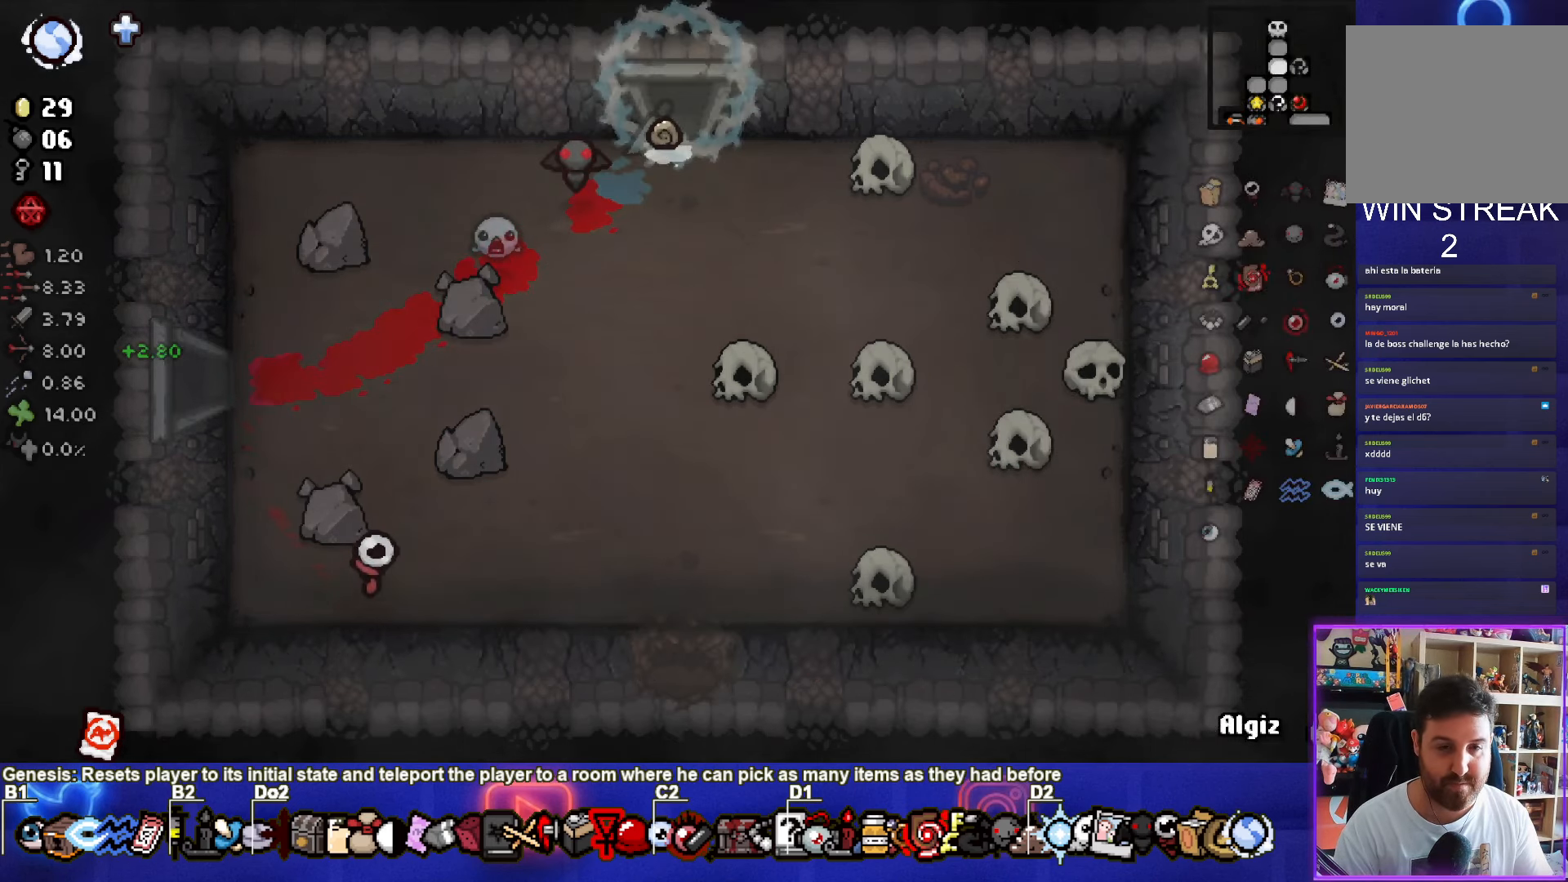
{"buttons": [], "left_stick": "up", "right_stick": "center", "events": [[34, "left_stick", "center"], [367, "left_stick", "up"]]}
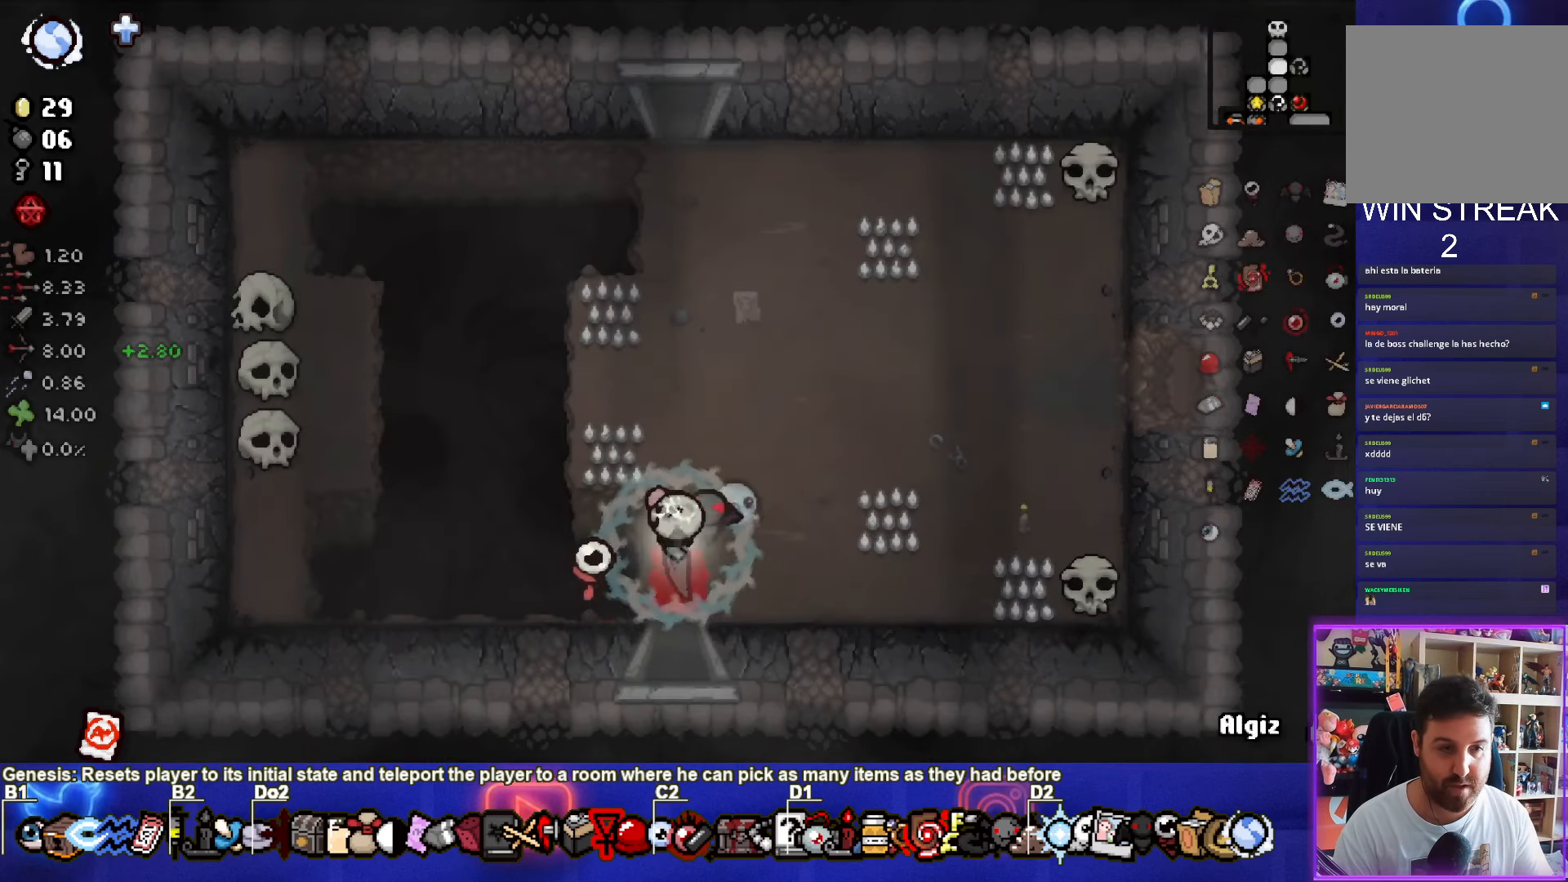
{"buttons": [], "left_stick": "up", "right_stick": "center", "events": [[234, "CIRCLE", "down"], [384, "CIRCLE", "up"]]}
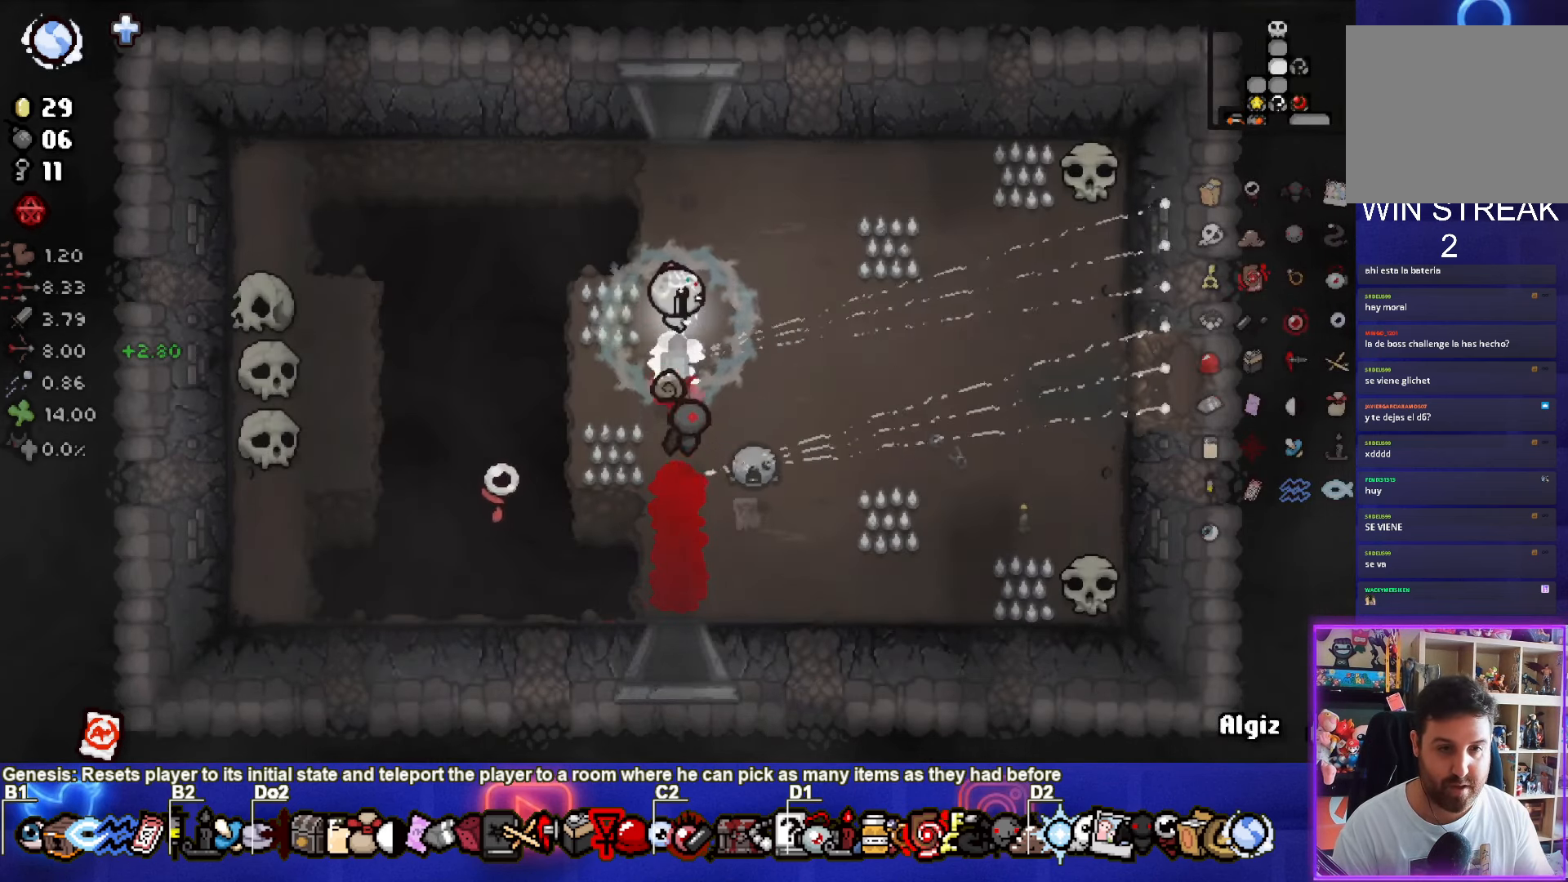
{"buttons": [], "left_stick": "up", "right_stick": "center", "events": [[84, "CIRCLE", "down"], [217, "CIRCLE", "up"]]}
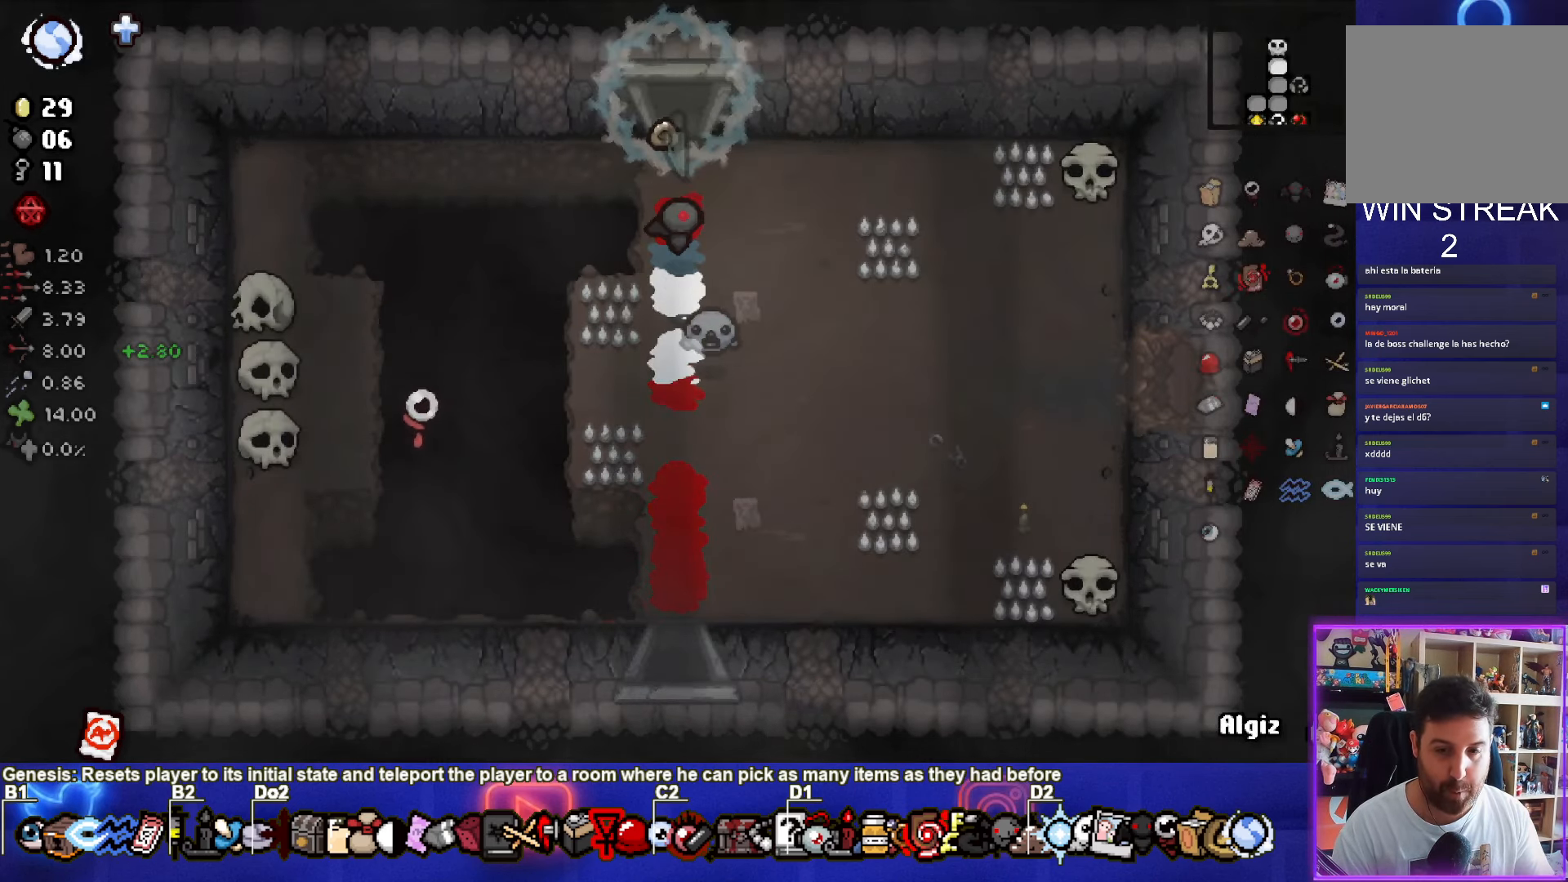
{"buttons": [], "left_stick": "up", "right_stick": "center", "events": [[17, "left_stick", "center"], [384, "left_stick", "up"]]}
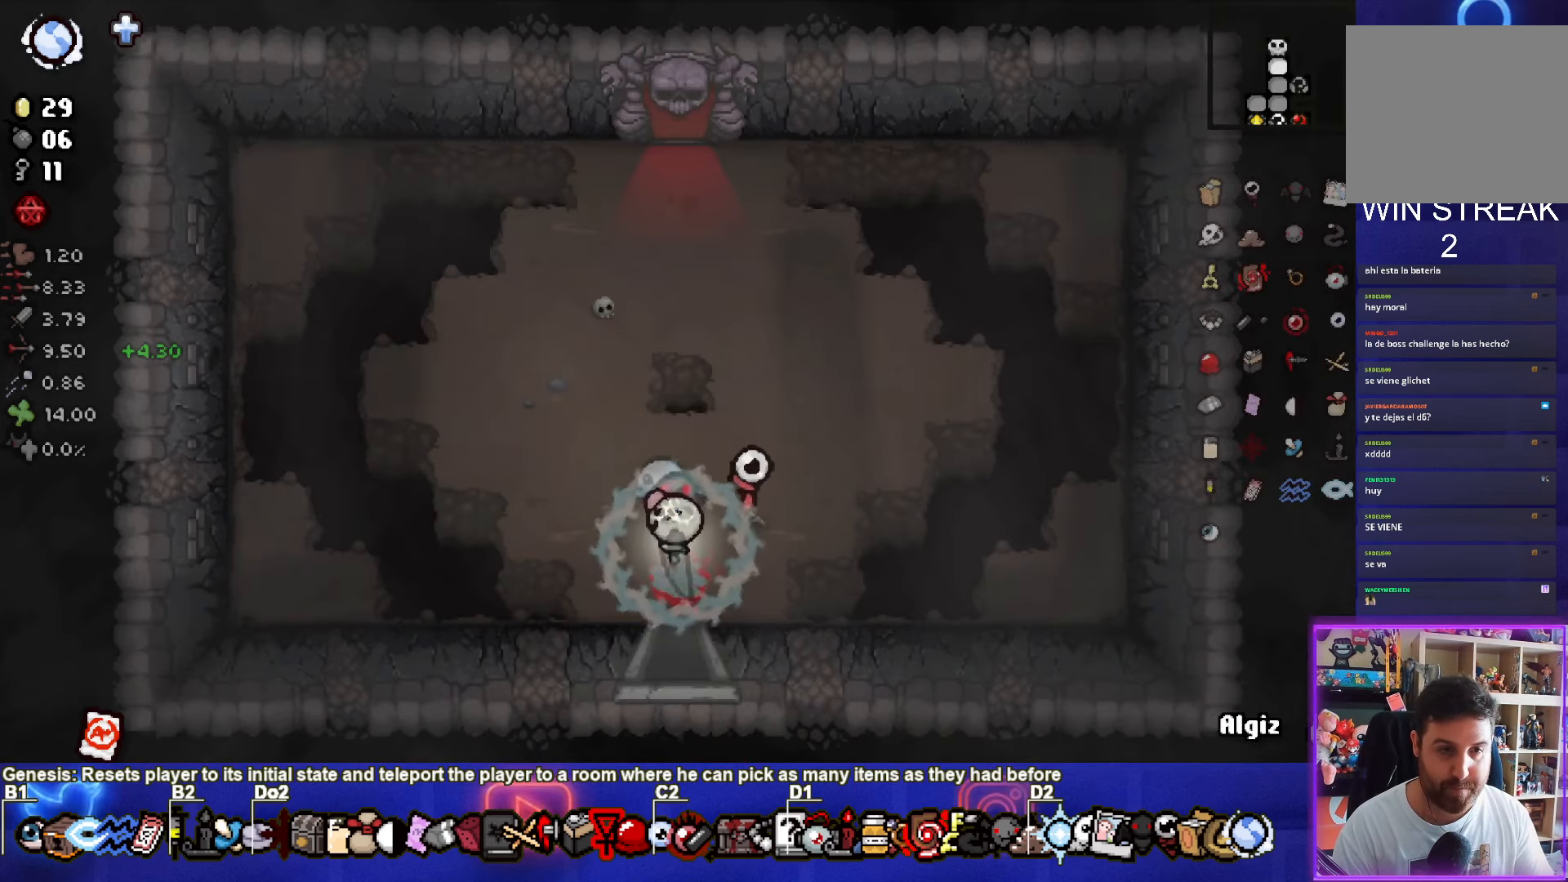
{"buttons": [], "left_stick": "up", "right_stick": "center", "events": []}
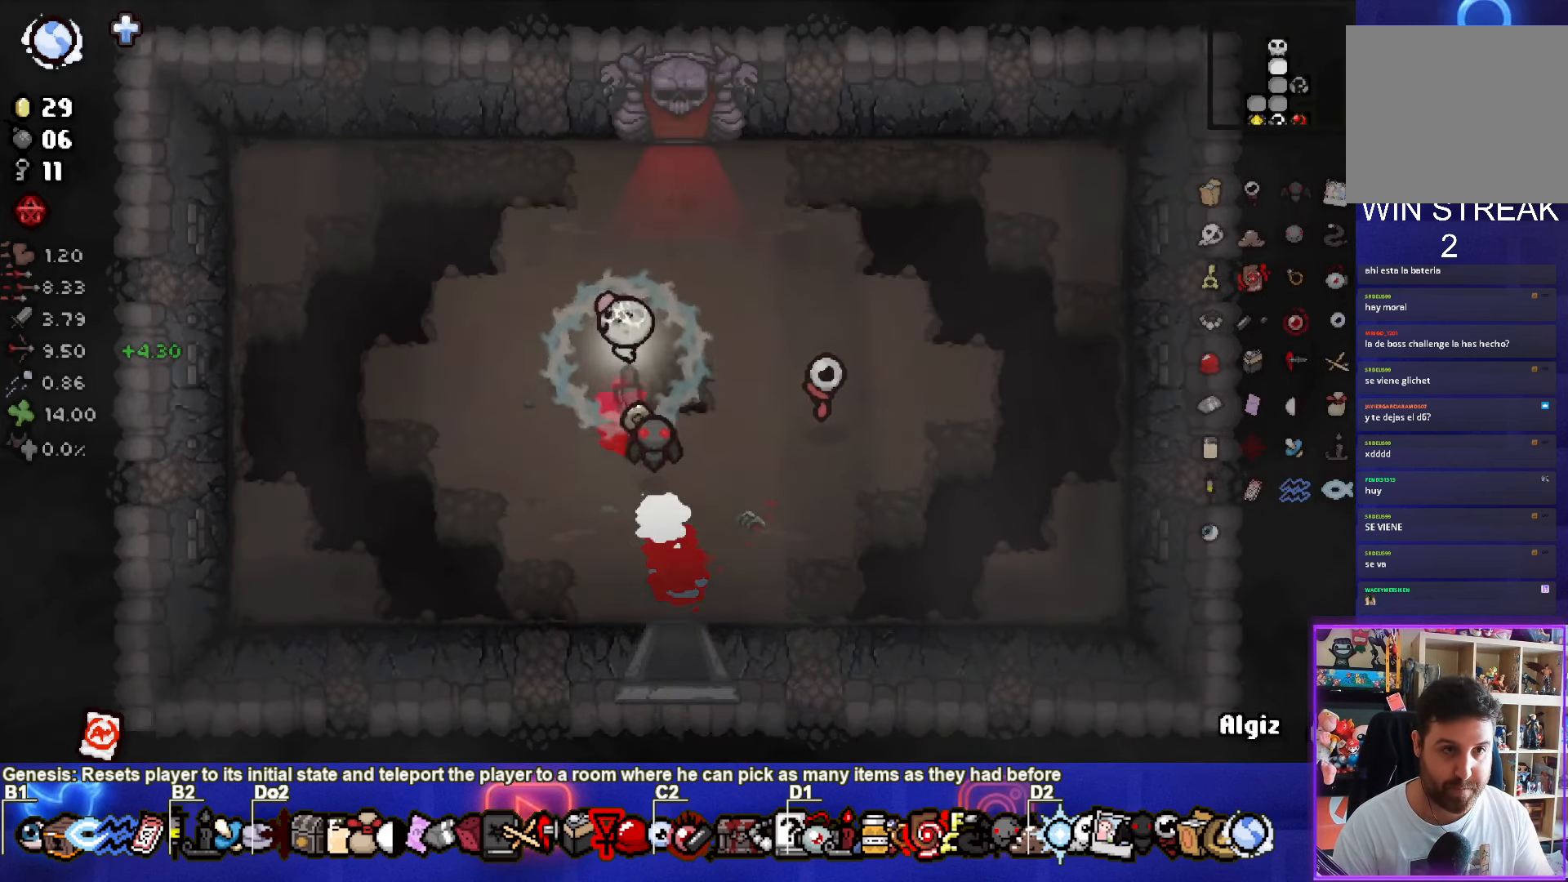
{"buttons": [], "left_stick": "up", "right_stick": "center", "events": []}